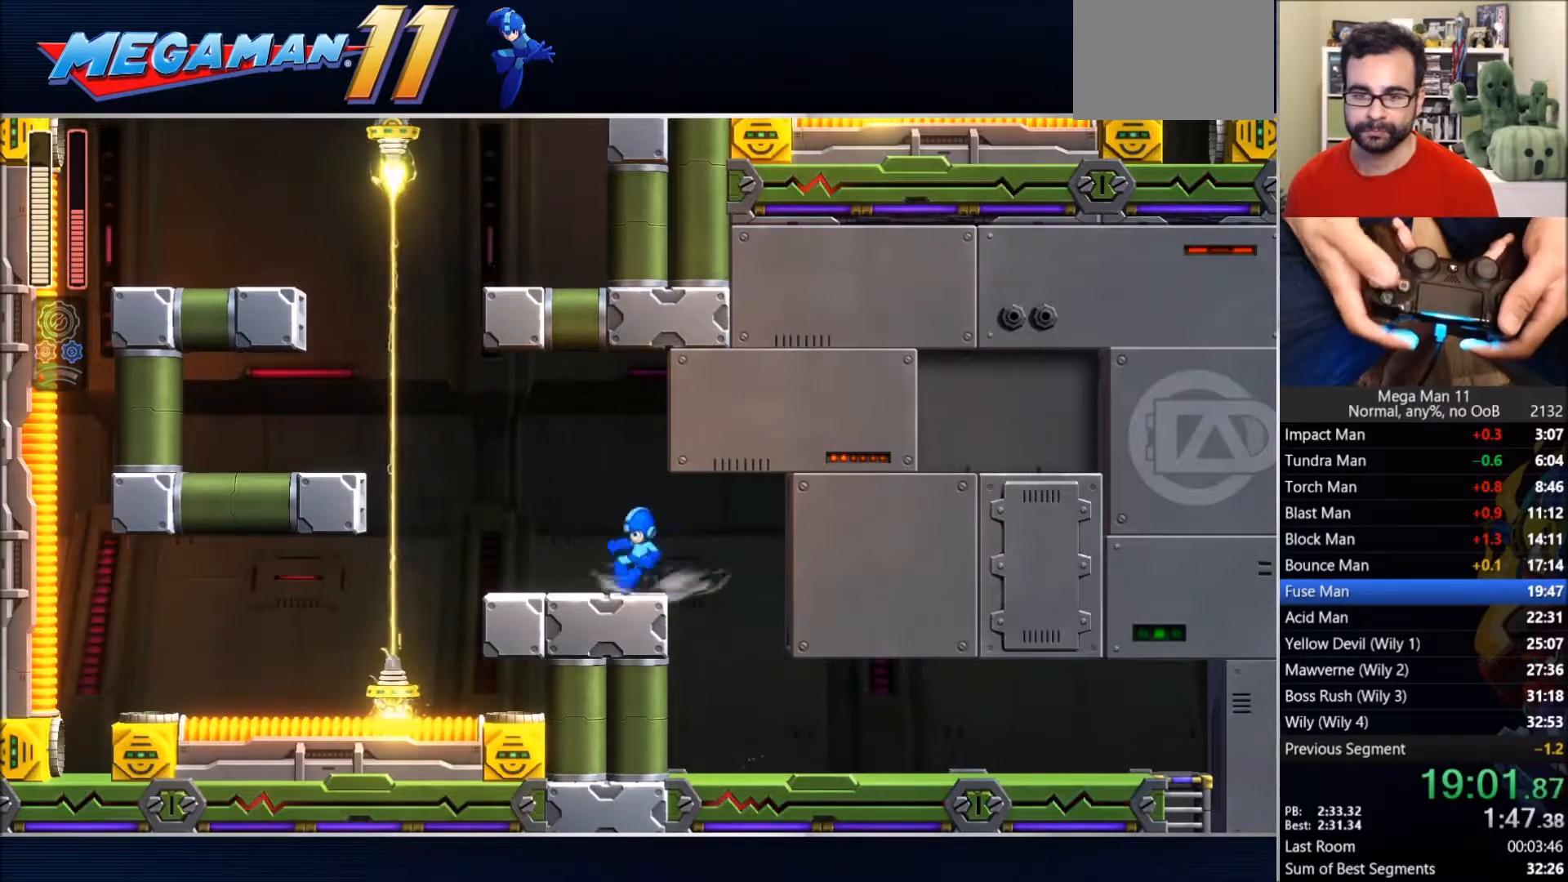
Gameplay with a controller (PlayStation layout); each line is a JSON object with the inputs held at the frame after it (dt_ms = milliseconds from this image to that frame). "events" lists button and stick changes between this image and that frame as [ms after this image, input, new state], when the widget could be followed in between.
{"dt_ms": 500, "buttons": ["DPAD_LEFT"], "left_stick": "center", "right_stick": "center", "events": [[217, "CROSS", "down"], [433, "CROSS", "up"], [450, "CIRCLE", "up"]]}
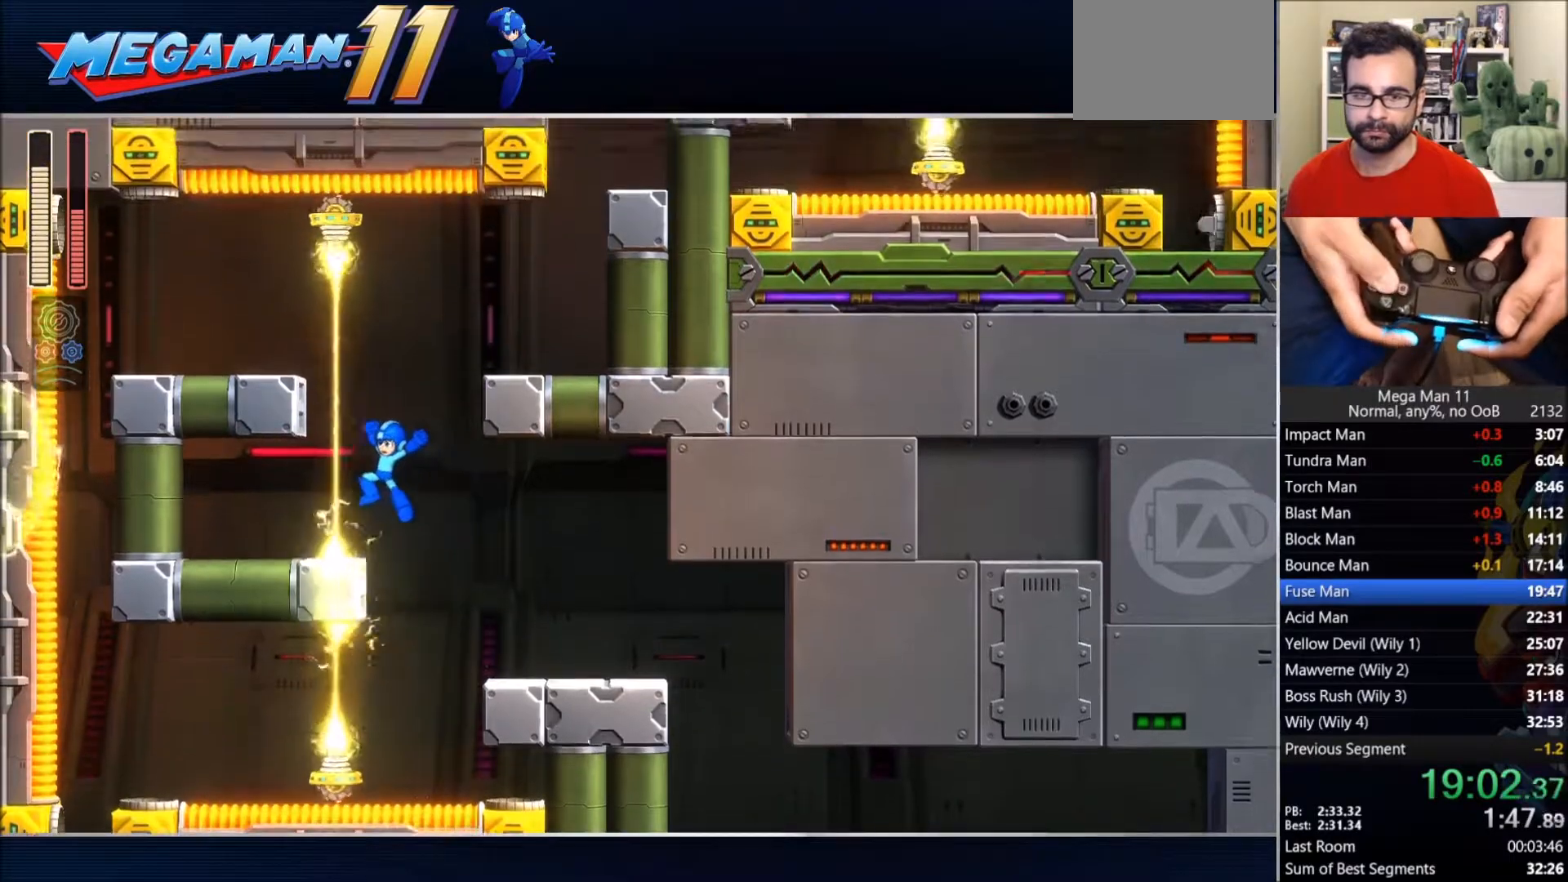
{"dt_ms": 500, "buttons": ["DPAD_RIGHT"], "left_stick": "center", "right_stick": "center", "events": [[17, "DPAD_LEFT", "up"], [150, "CROSS", "down"], [200, "DPAD_RIGHT", "down"], [467, "CROSS", "up"]]}
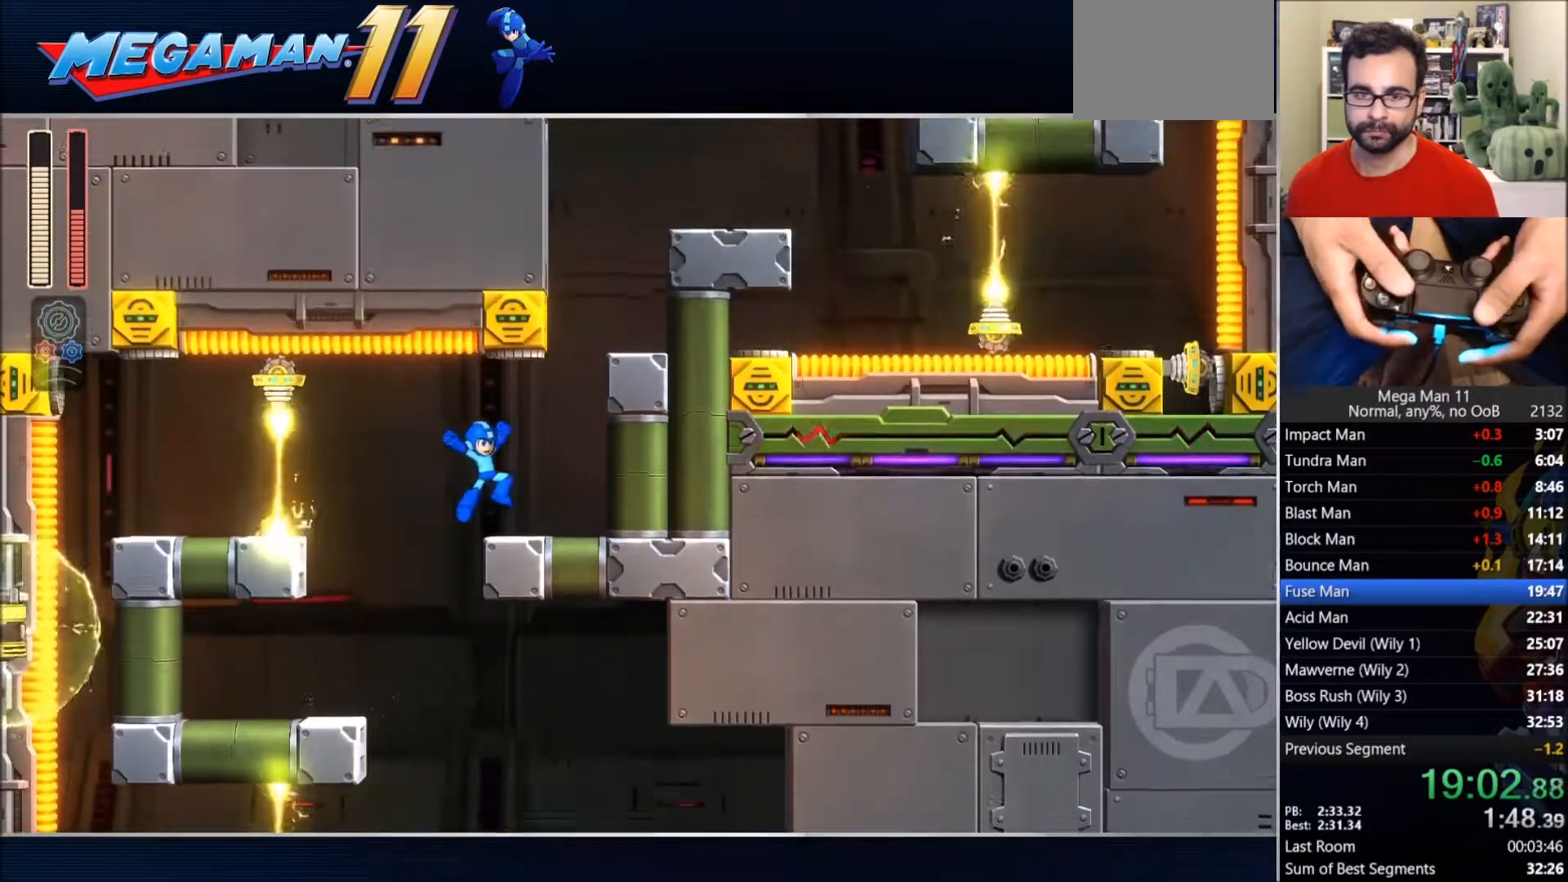
{"dt_ms": 500, "buttons": ["DPAD_RIGHT"], "left_stick": "center", "right_stick": "center", "events": [[67, "CIRCLE", "down"], [200, "CROSS", "down"], [483, "CIRCLE", "up"], [483, "CROSS", "up"]]}
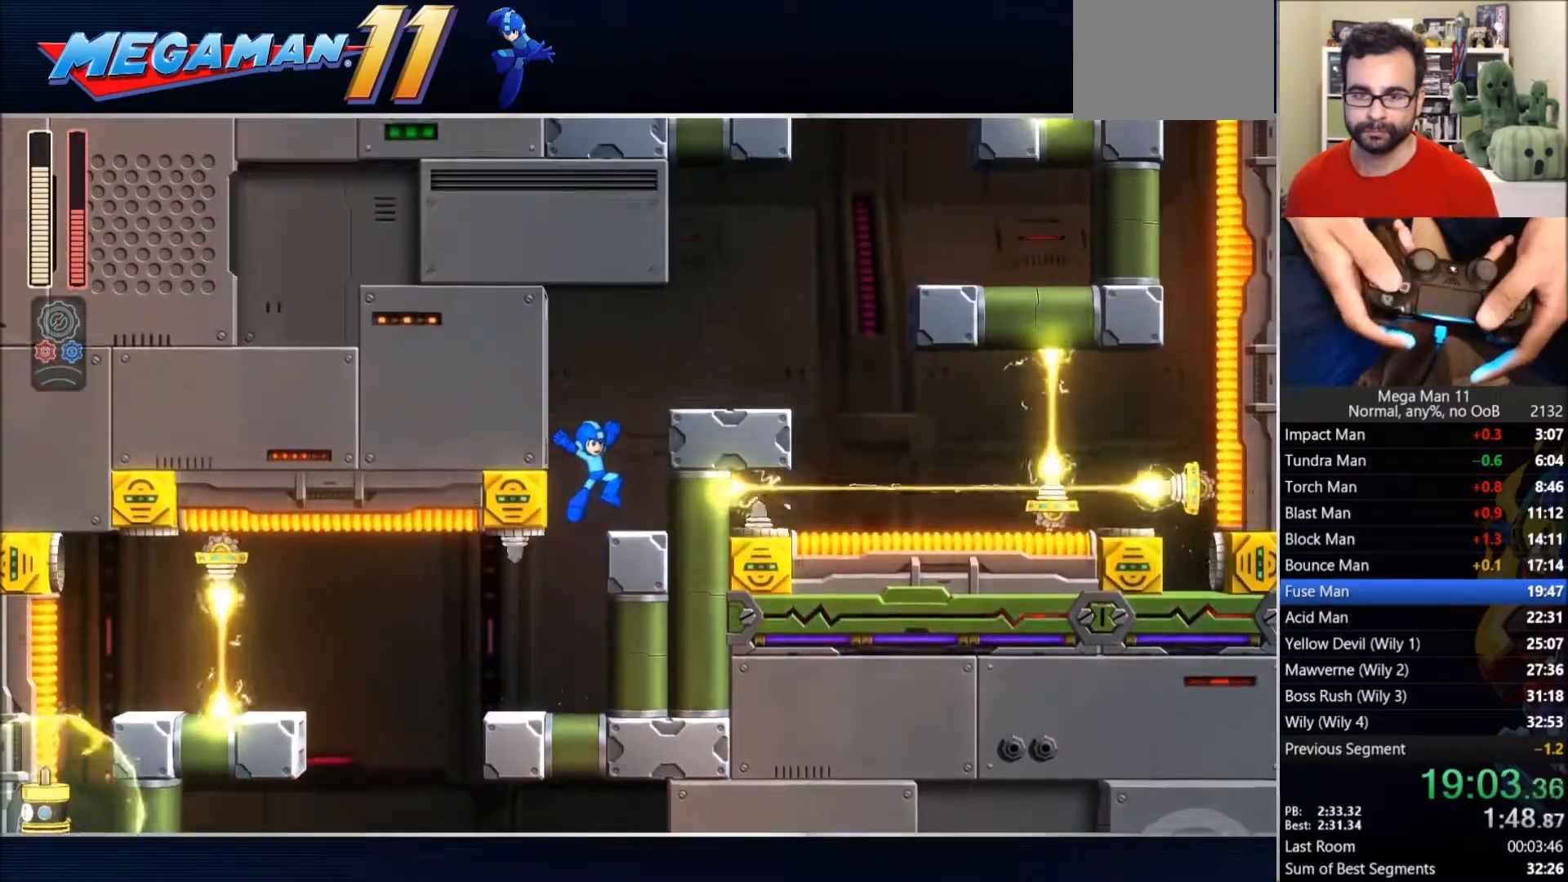
{"dt_ms": 500, "buttons": ["DPAD_UP"], "left_stick": "center", "right_stick": "center", "events": [[83, "CROSS", "down"], [383, "CROSS", "up"], [383, "DPAD_UP", "down"], [417, "DPAD_RIGHT", "up"]]}
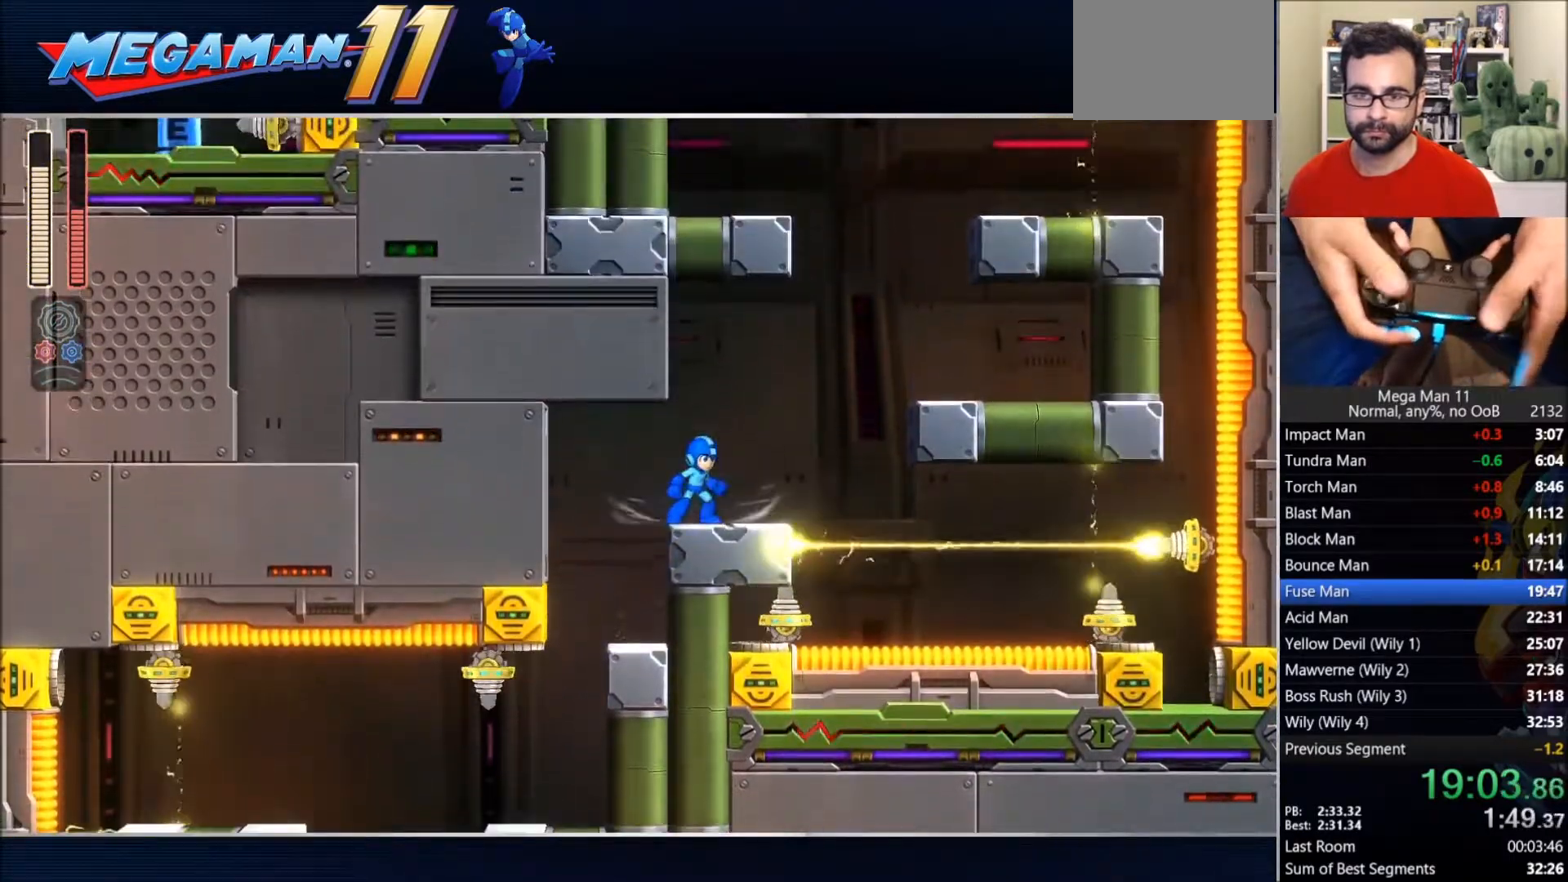
{"dt_ms": 500, "buttons": ["DPAD_UP"], "left_stick": "center", "right_stick": "center", "events": [[100, "CROSS", "down"], [117, "L1", "down"], [117, "L2", "down"], [233, "L1", "up"], [233, "L2", "up"], [250, "CROSS", "up"]]}
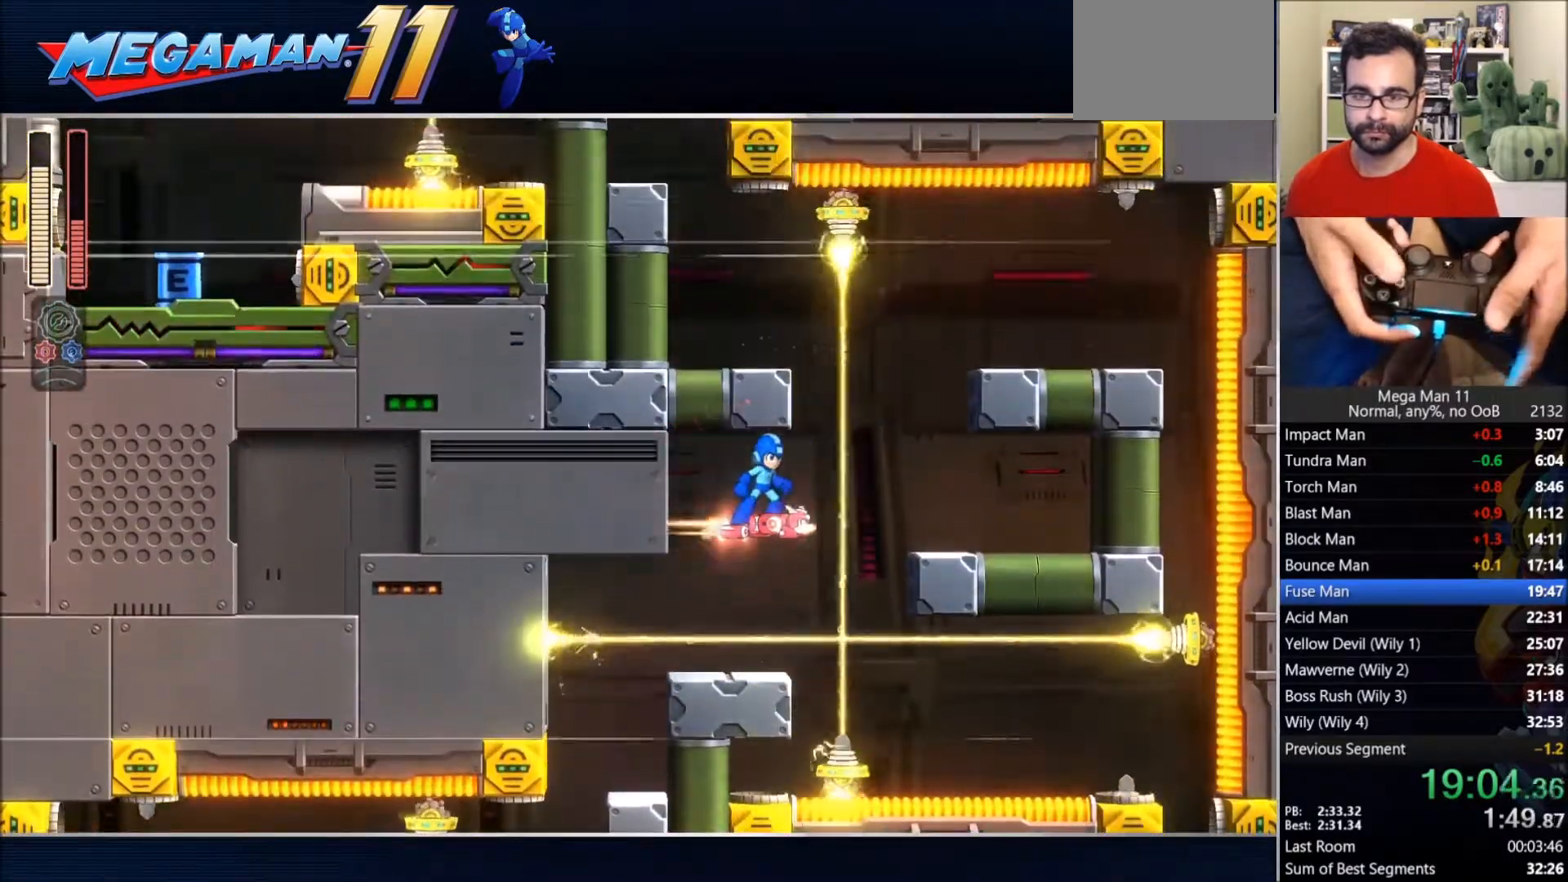
{"dt_ms": 500, "buttons": ["DPAD_UP", "DPAD_LEFT"], "left_stick": "center", "right_stick": "center", "events": [[150, "CROSS", "down"], [183, "L1", "down"], [183, "L2", "down"], [217, "DPAD_LEFT", "down"], [283, "L1", "up"], [300, "L2", "up"], [433, "CROSS", "up"]]}
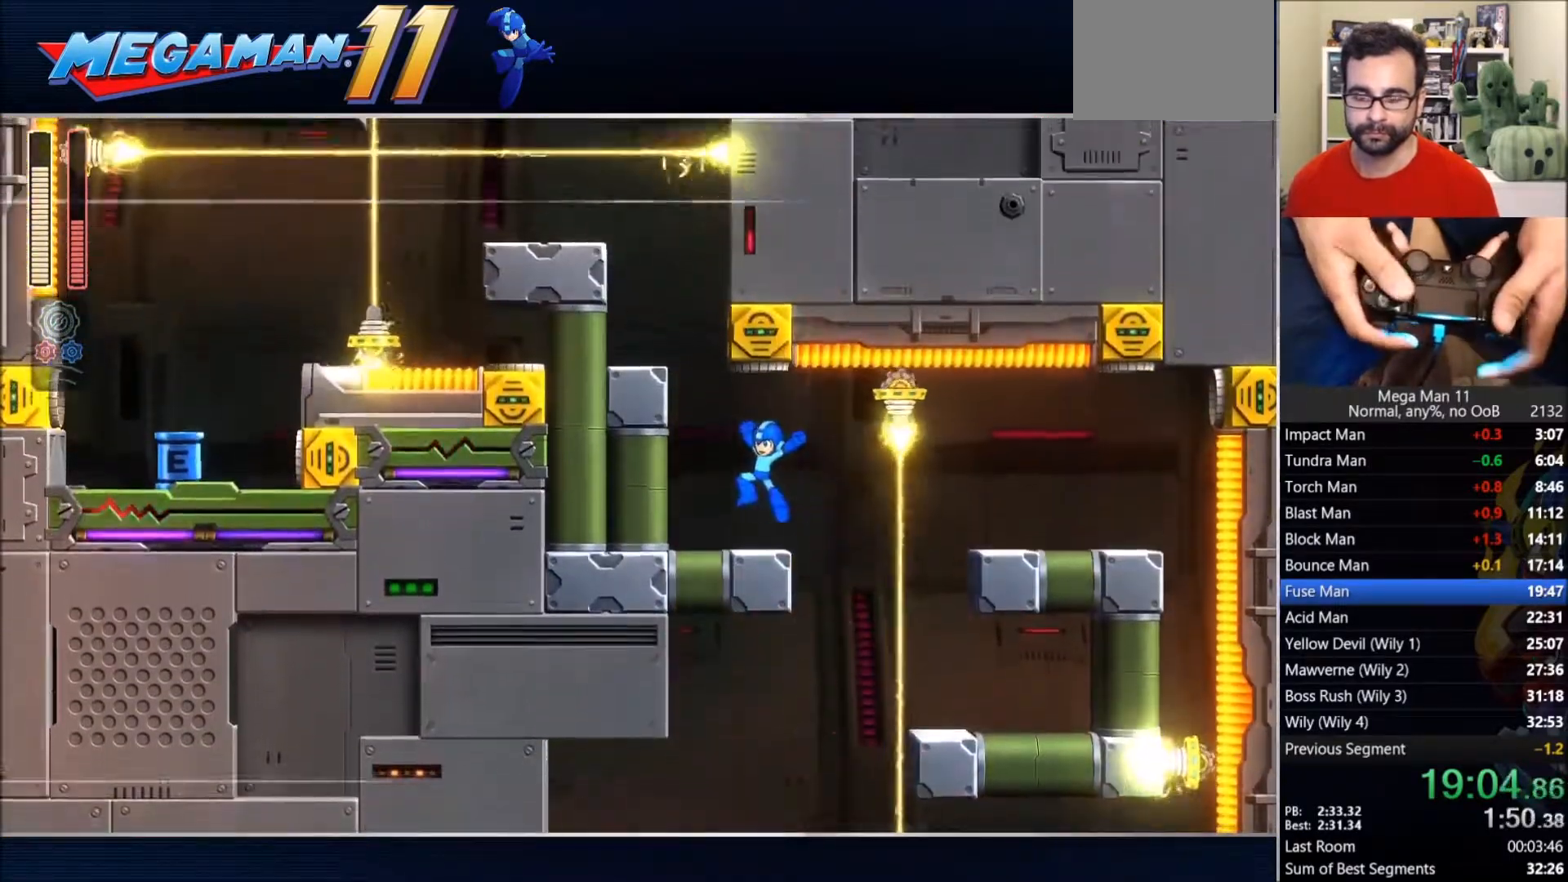
{"dt_ms": 500, "buttons": ["CROSS", "DPAD_UP", "DPAD_LEFT"], "left_stick": "center", "right_stick": "center", "events": [[100, "CROSS", "down"], [400, "CROSS", "up"], [500, "CROSS", "down"]]}
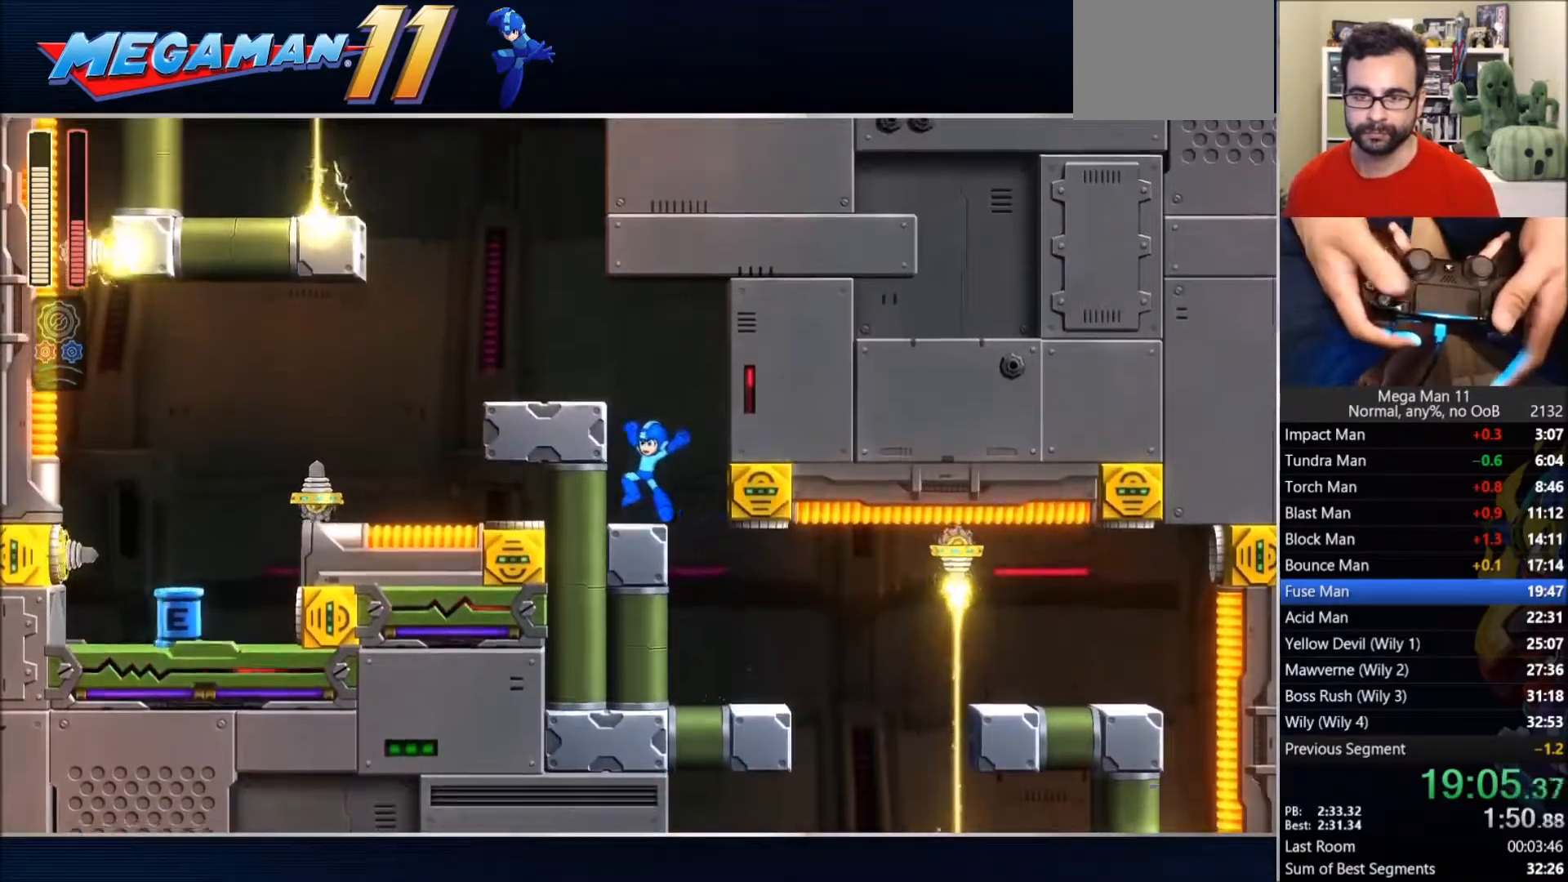
{"dt_ms": 500, "buttons": ["CROSS", "L1", "L2", "DPAD_UP", "DPAD_LEFT"], "left_stick": "center", "right_stick": "center", "events": [[267, "CROSS", "up"], [400, "CROSS", "down"], [450, "L1", "down"], [450, "L2", "down"]]}
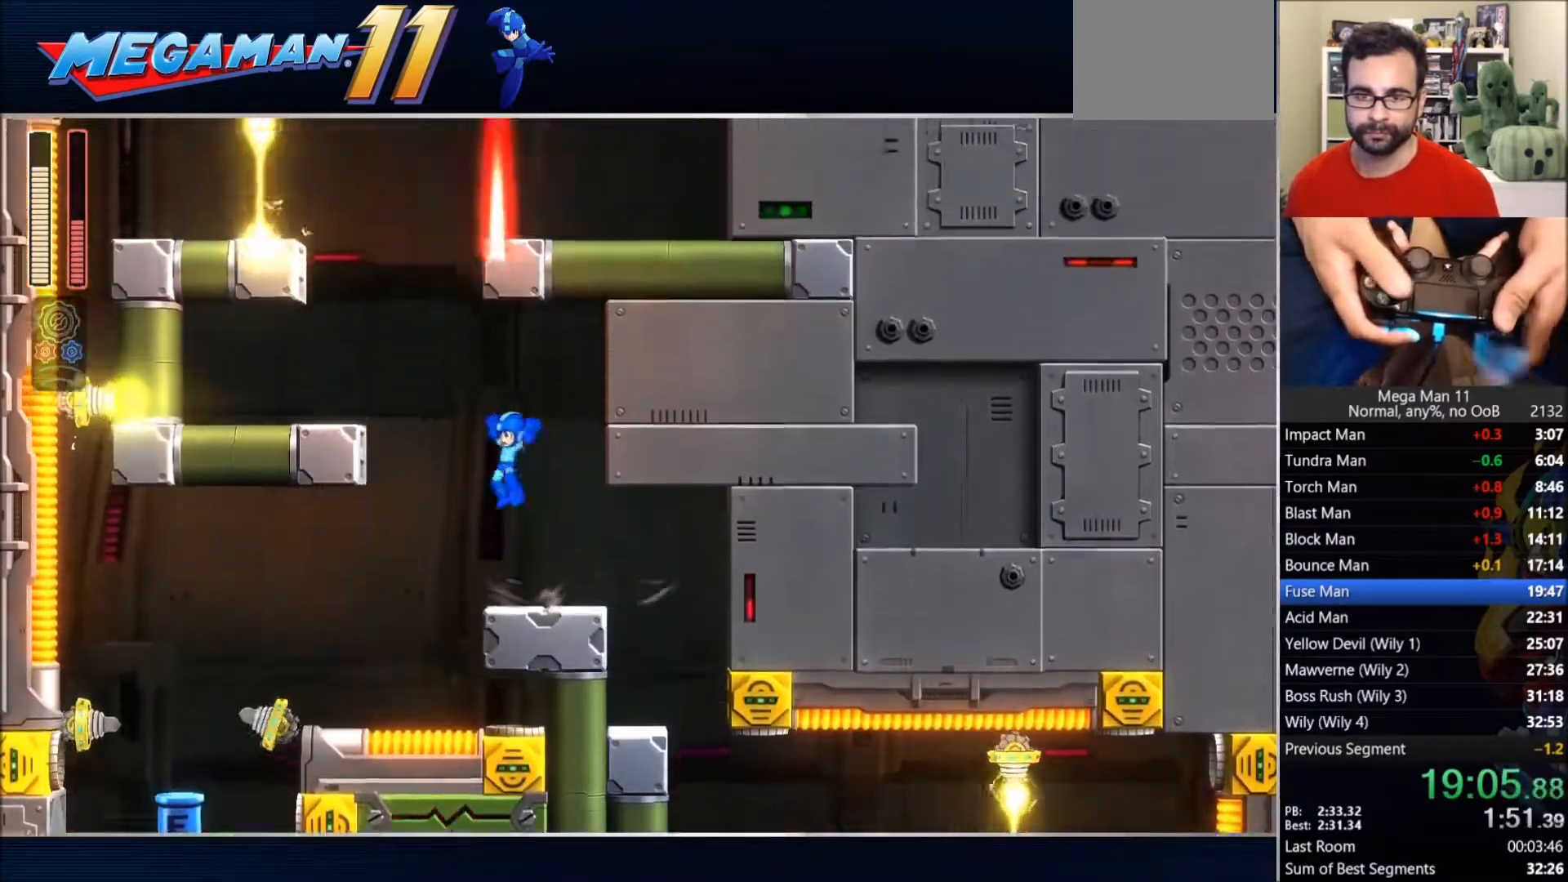
{"dt_ms": 500, "buttons": ["CROSS", "L2", "DPAD_RIGHT"], "left_stick": "center", "right_stick": "center", "events": [[83, "L1", "up"], [83, "L2", "up"], [150, "DPAD_LEFT", "up"], [167, "CROSS", "up"], [267, "CROSS", "down"], [283, "DPAD_RIGHT", "down"], [333, "L1", "down"], [333, "L2", "down"], [483, "DPAD_UP", "up"], [500, "L1", "up"]]}
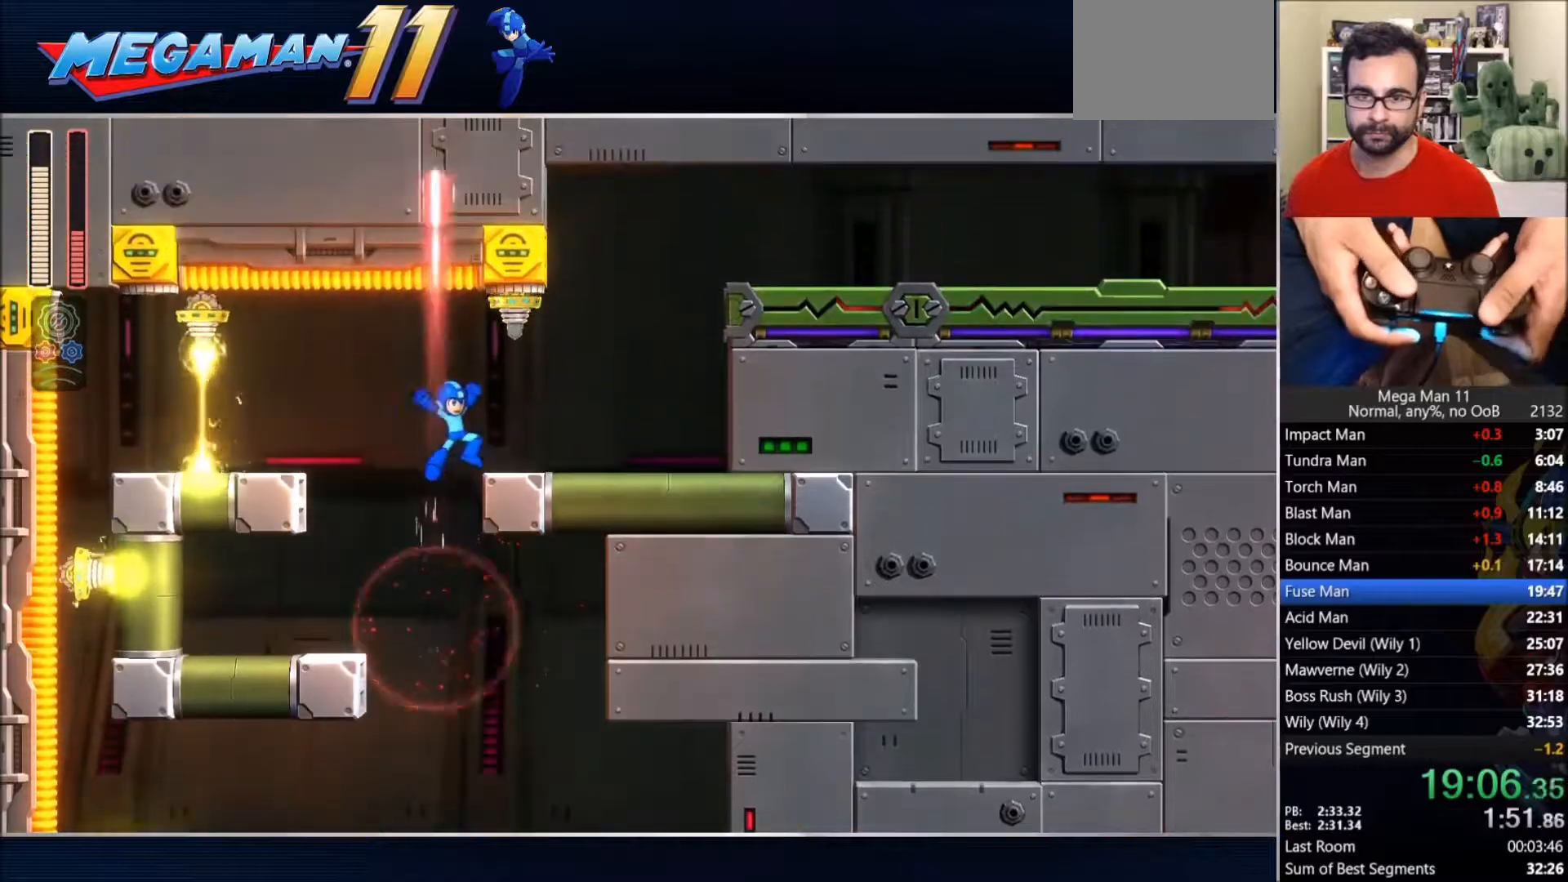
{"dt_ms": 500, "buttons": ["CROSS", "CIRCLE", "DPAD_RIGHT"], "left_stick": "center", "right_stick": "center", "events": [[17, "L2", "up"], [33, "CROSS", "up"], [183, "CIRCLE", "down"], [317, "CROSS", "down"]]}
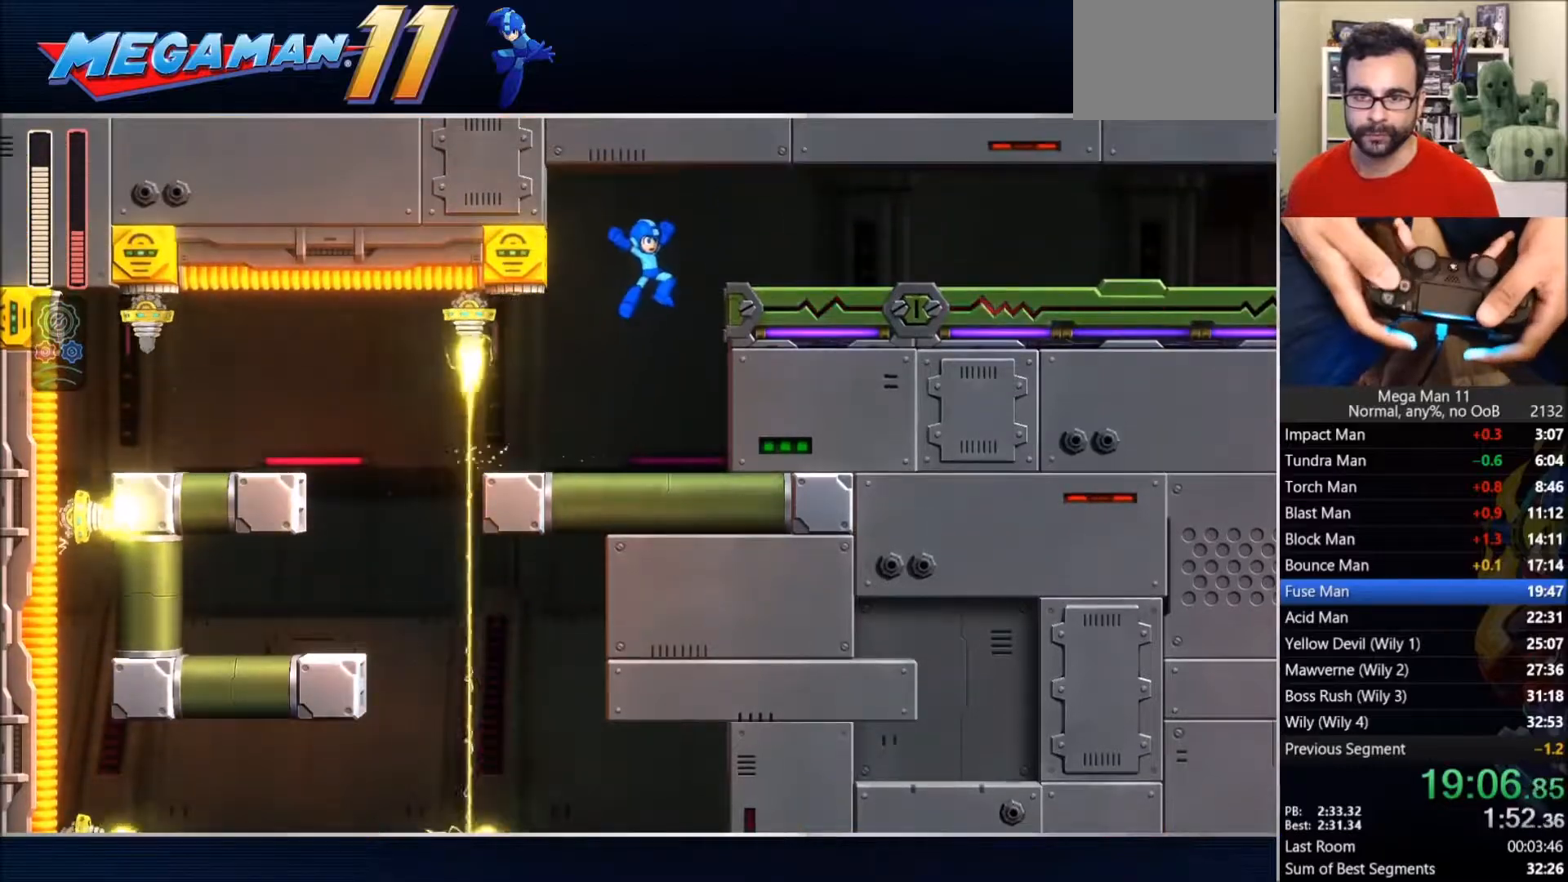
{"dt_ms": 500, "buttons": ["DPAD_RIGHT"], "left_stick": "center", "right_stick": "center", "events": [[100, "CROSS", "up"], [117, "CIRCLE", "up"], [217, "CIRCLE", "down"], [450, "CIRCLE", "up"]]}
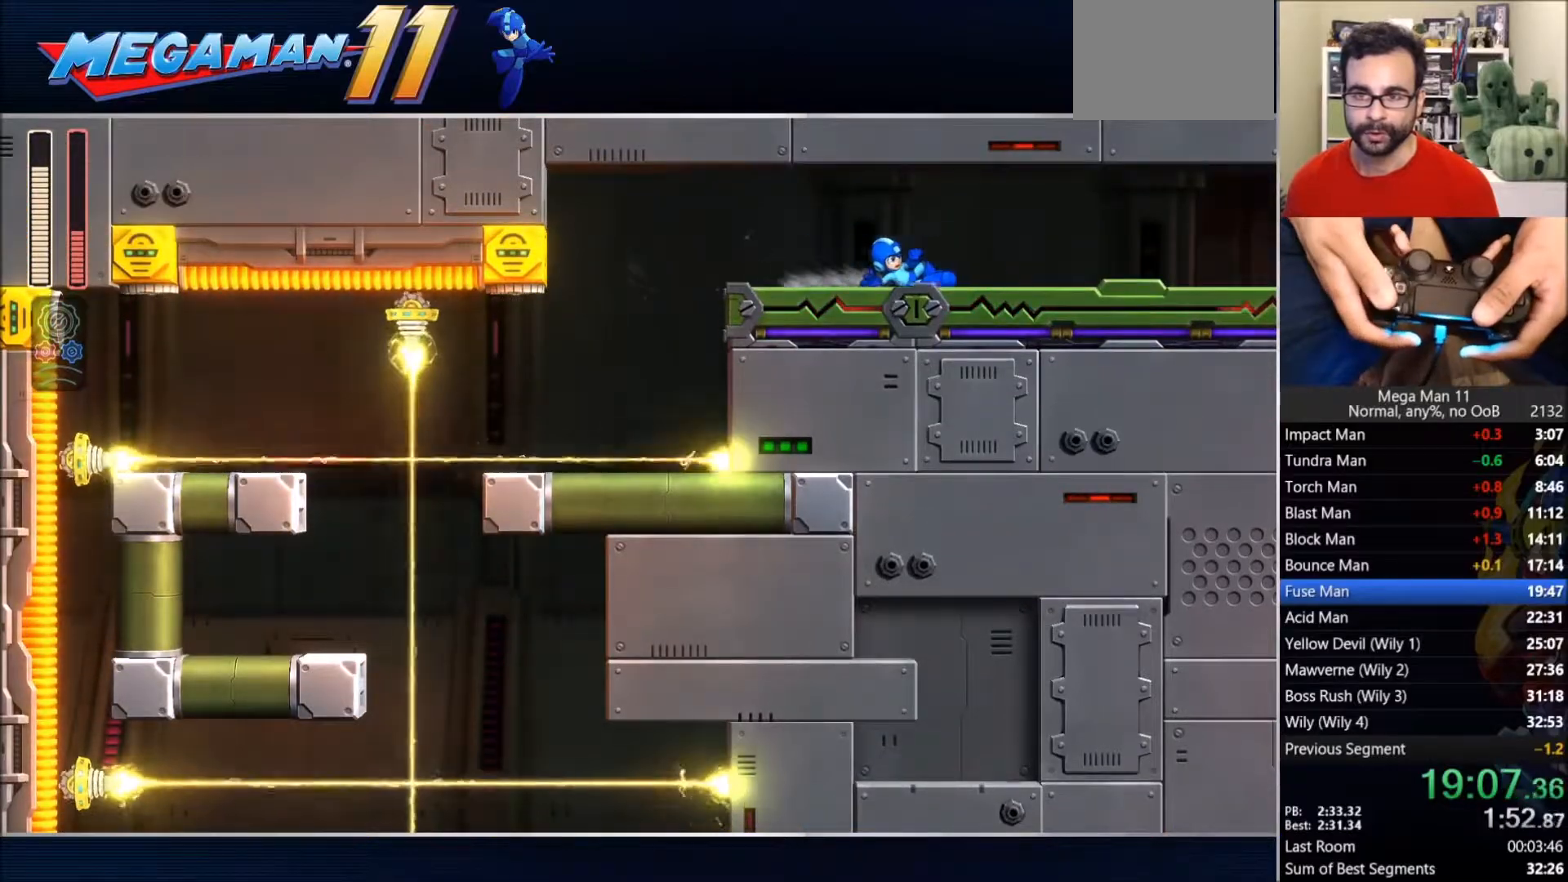
{"dt_ms": 500, "buttons": ["CIRCLE", "DPAD_RIGHT"], "left_stick": "center", "right_stick": "center", "events": [[117, "CIRCLE", "down"], [367, "CIRCLE", "up"], [483, "CIRCLE", "down"]]}
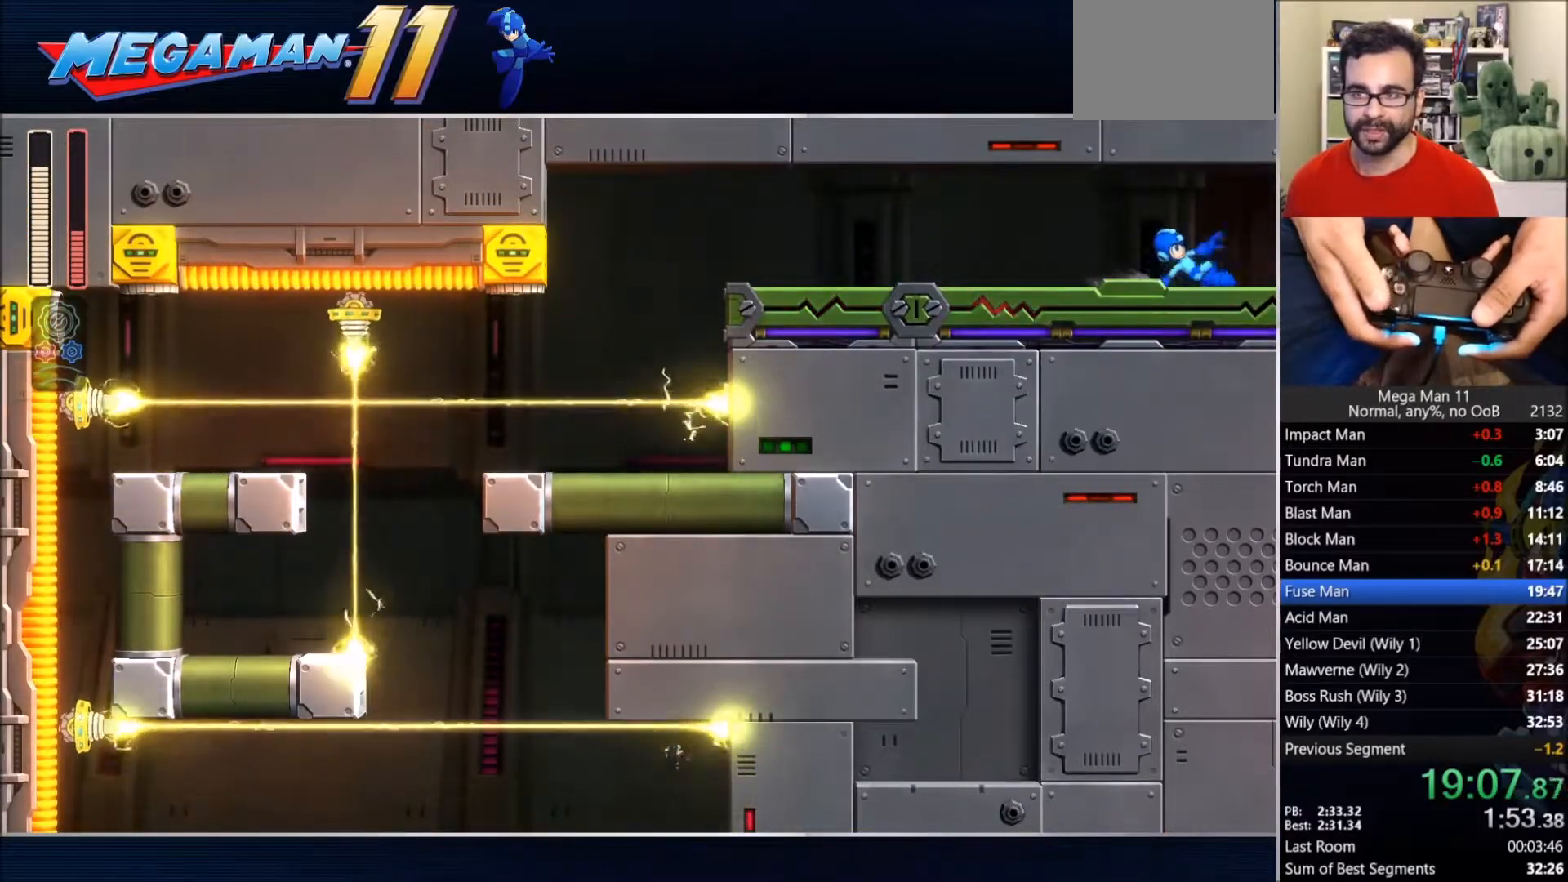
{"dt_ms": 500, "buttons": ["DPAD_RIGHT"], "left_stick": "center", "right_stick": "center", "events": [[200, "CIRCLE", "up"], [250, "DPAD_RIGHT", "up"], [350, "DPAD_RIGHT", "down"]]}
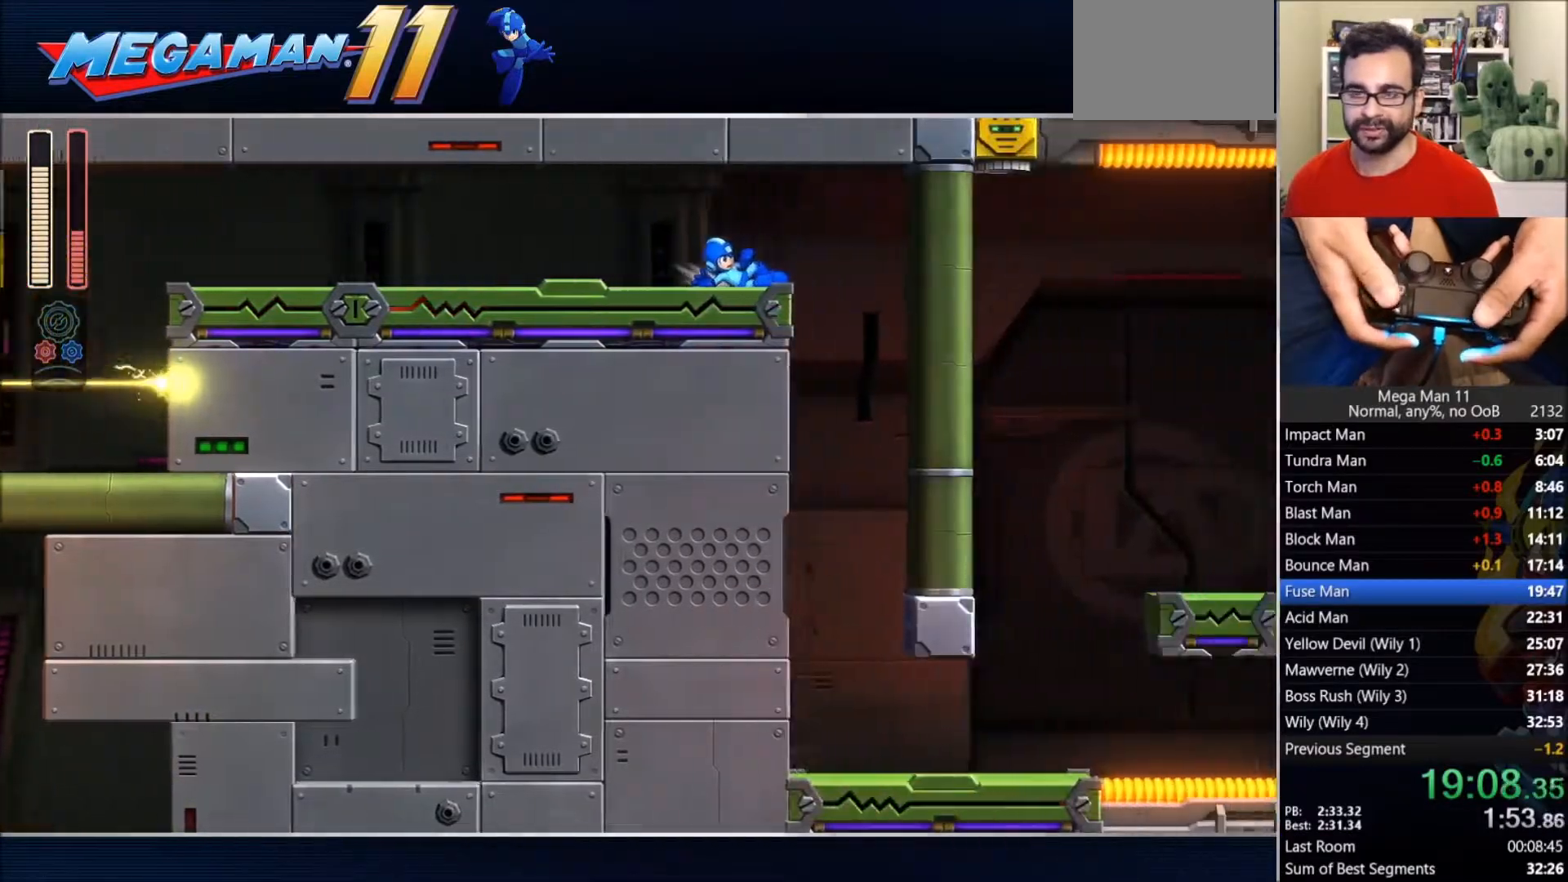
{"dt_ms": 500, "buttons": ["DPAD_RIGHT"], "left_stick": "center", "right_stick": "center", "events": []}
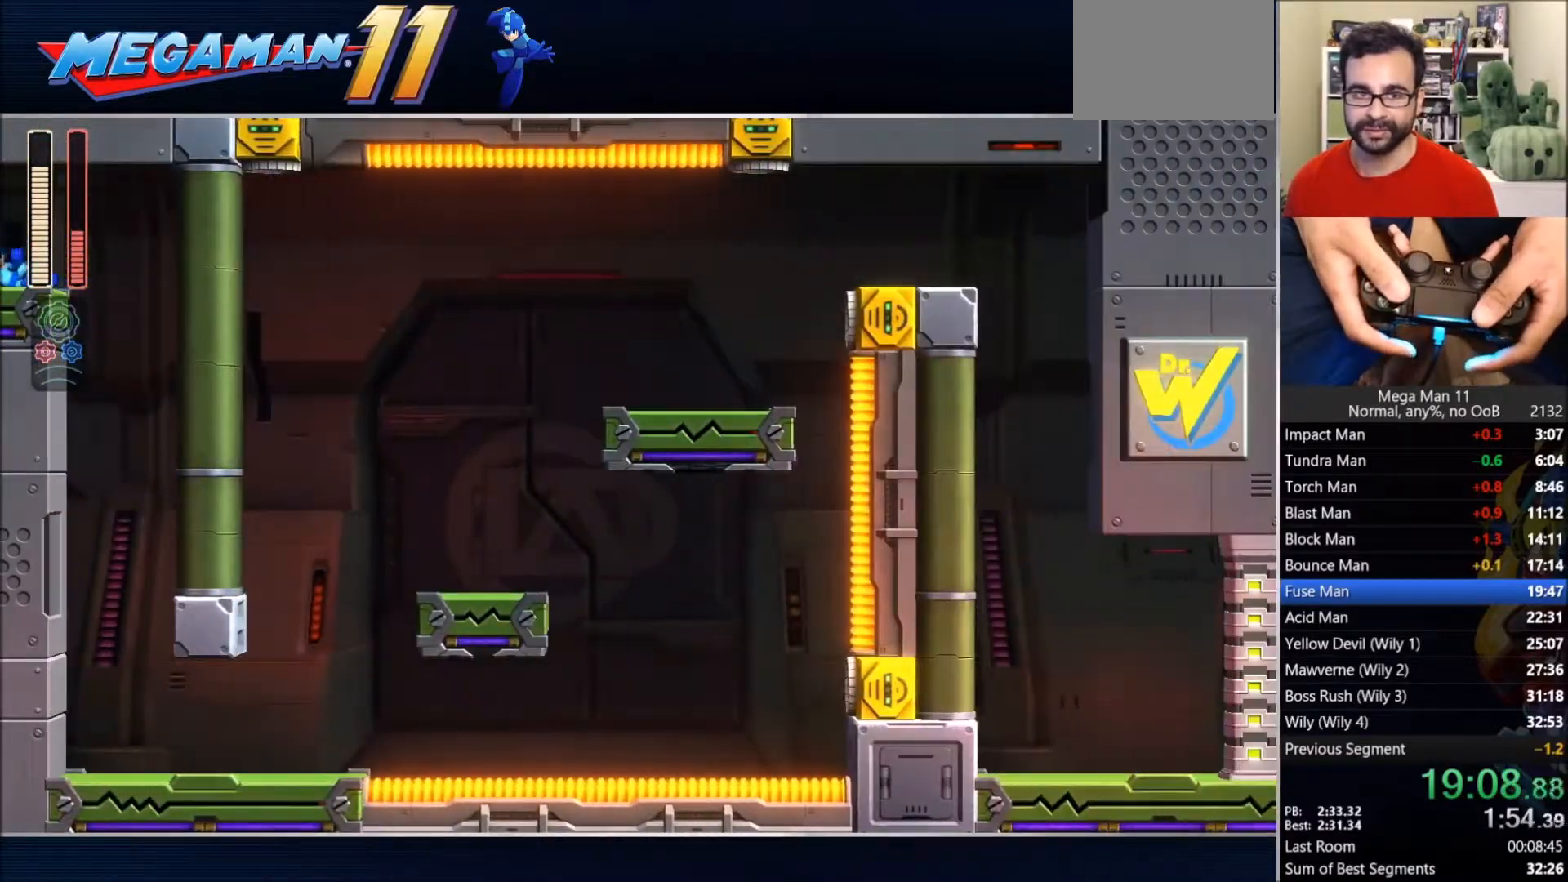
{"dt_ms": 500, "buttons": ["DPAD_RIGHT"], "left_stick": "center", "right_stick": "center", "events": [[250, "R1", "down"], [350, "R1", "up"], [383, "L1", "down"], [467, "L1", "up"]]}
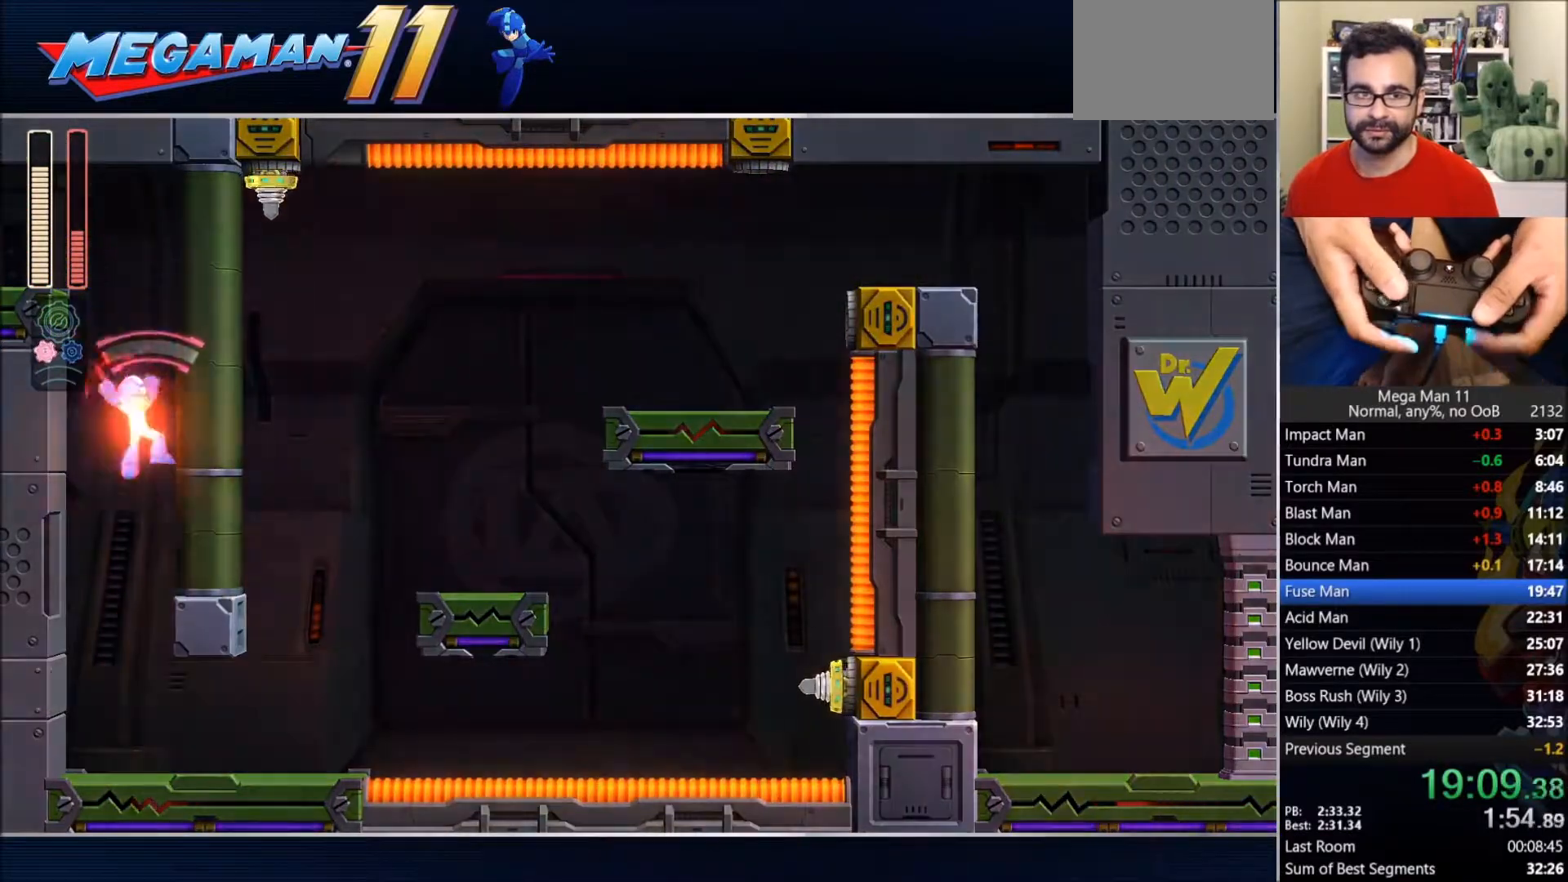
{"dt_ms": 500, "buttons": ["CIRCLE", "DPAD_RIGHT"], "left_stick": "center", "right_stick": "center", "events": [[300, "CIRCLE", "down"]]}
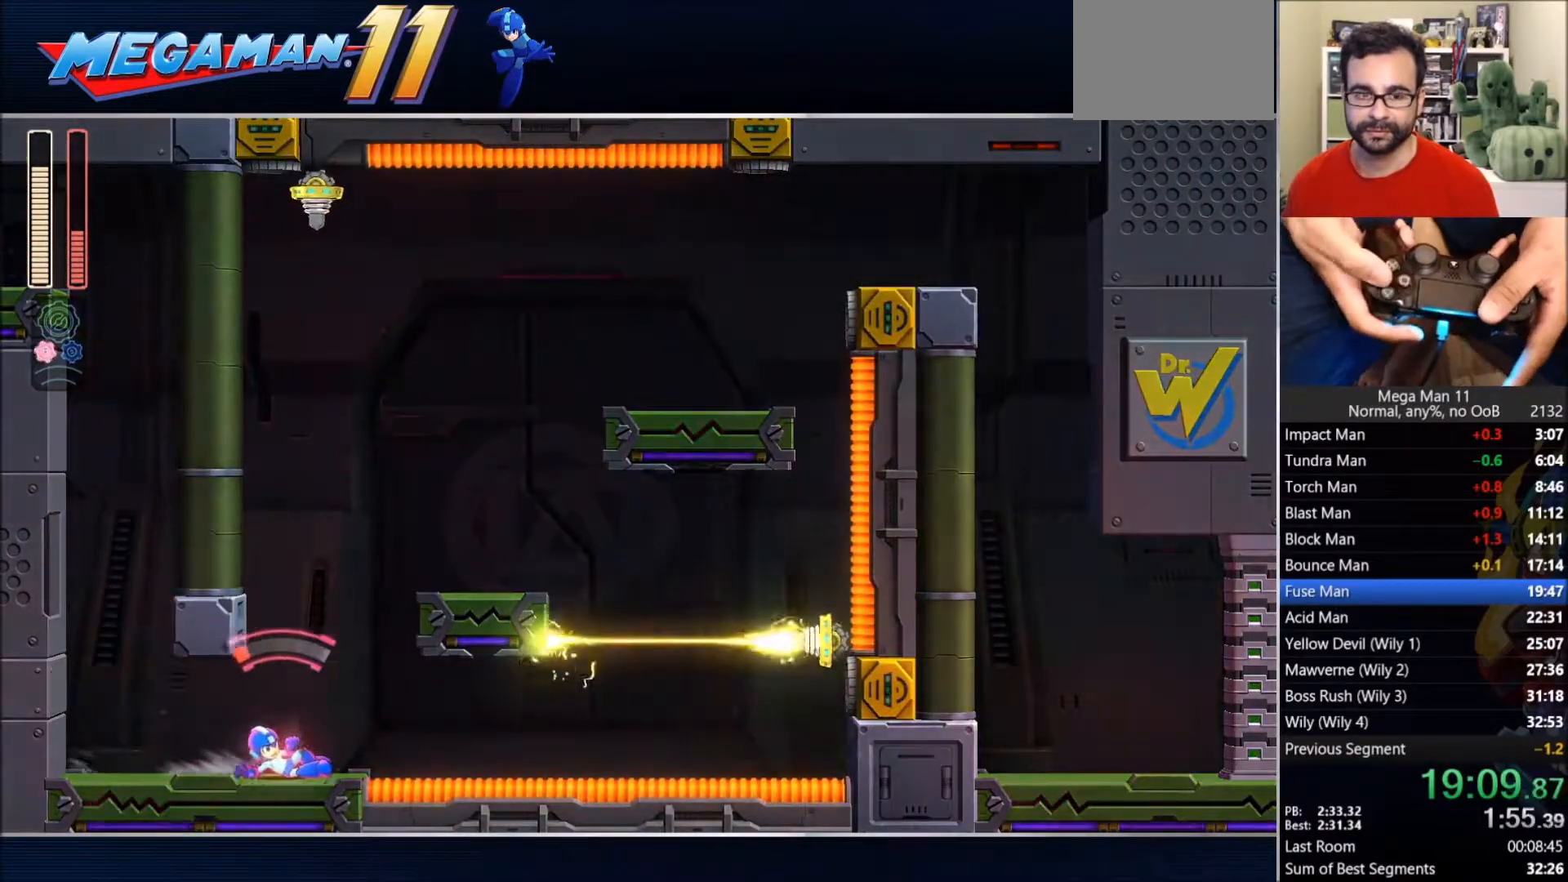
{"dt_ms": 500, "buttons": ["CROSS", "DPAD_RIGHT"], "left_stick": "center", "right_stick": "center", "events": [[17, "CROSS", "down"], [300, "CIRCLE", "up"], [300, "CROSS", "up"], [400, "CROSS", "down"]]}
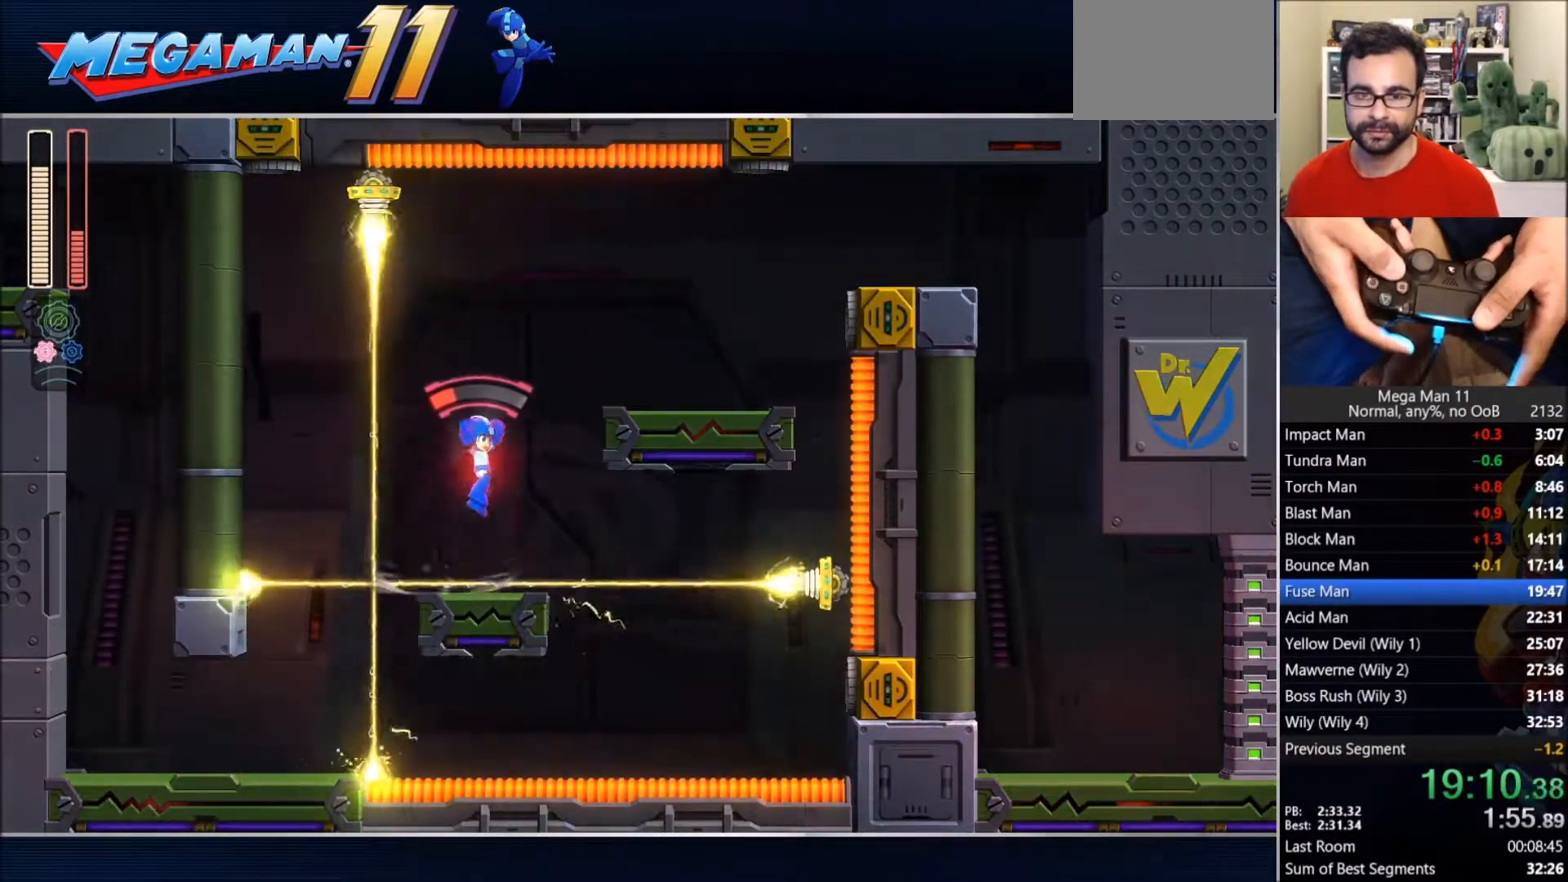
{"dt_ms": 500, "buttons": ["CIRCLE", "DPAD_RIGHT"], "left_stick": "center", "right_stick": "center", "events": [[233, "CROSS", "up"], [317, "L1", "down"], [400, "CIRCLE", "down"], [417, "L1", "up"]]}
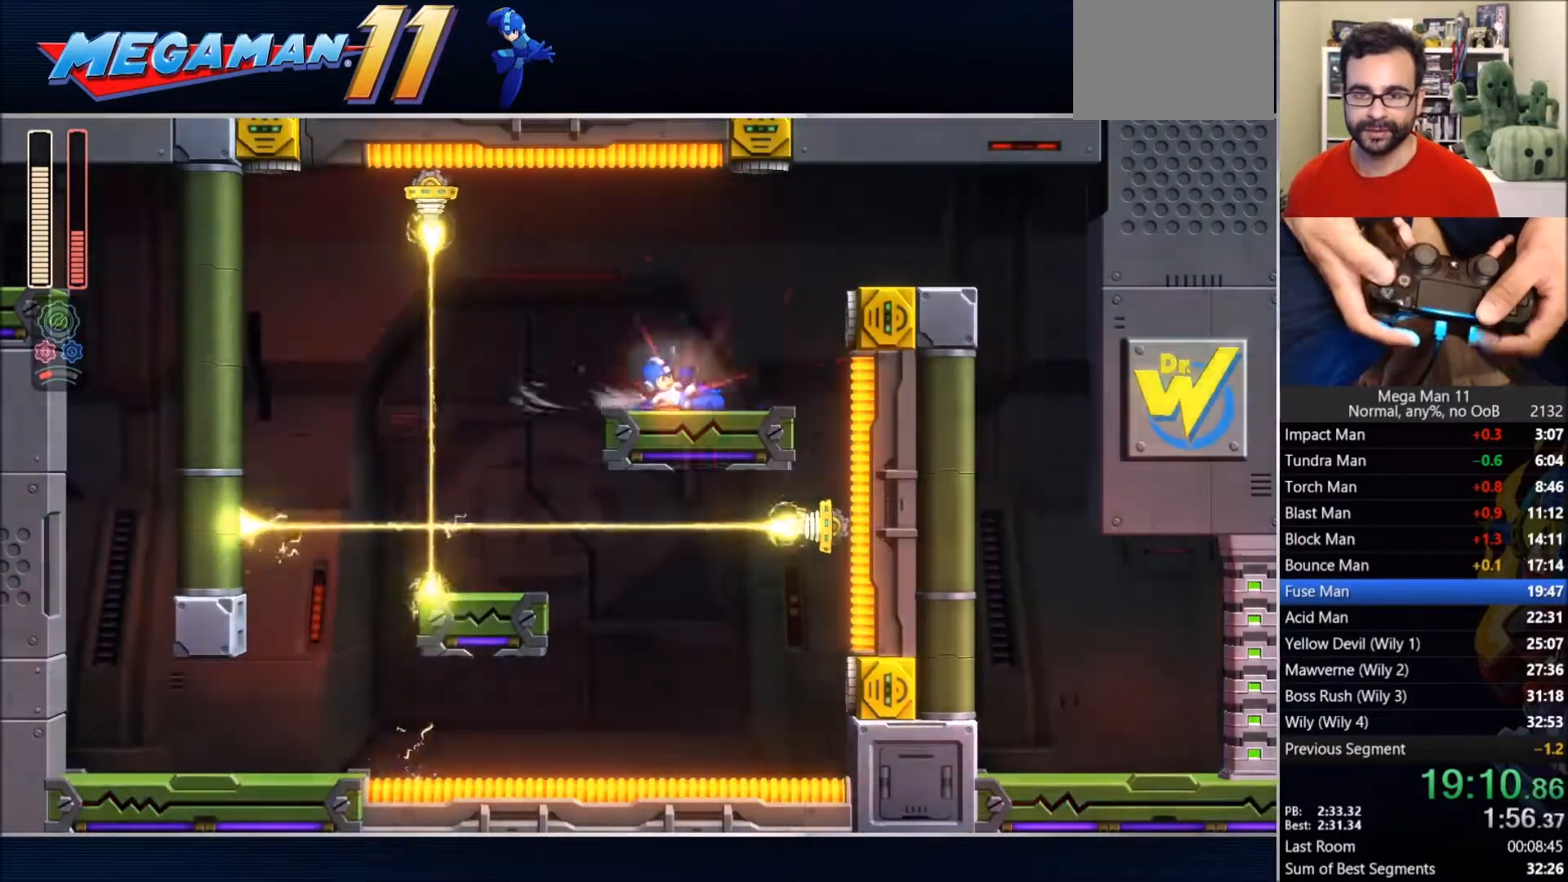
{"dt_ms": 500, "buttons": ["CIRCLE", "DPAD_RIGHT"], "left_stick": "center", "right_stick": "center", "events": [[117, "CROSS", "down"], [317, "CROSS", "up"], [333, "CIRCLE", "up"], [483, "CIRCLE", "down"]]}
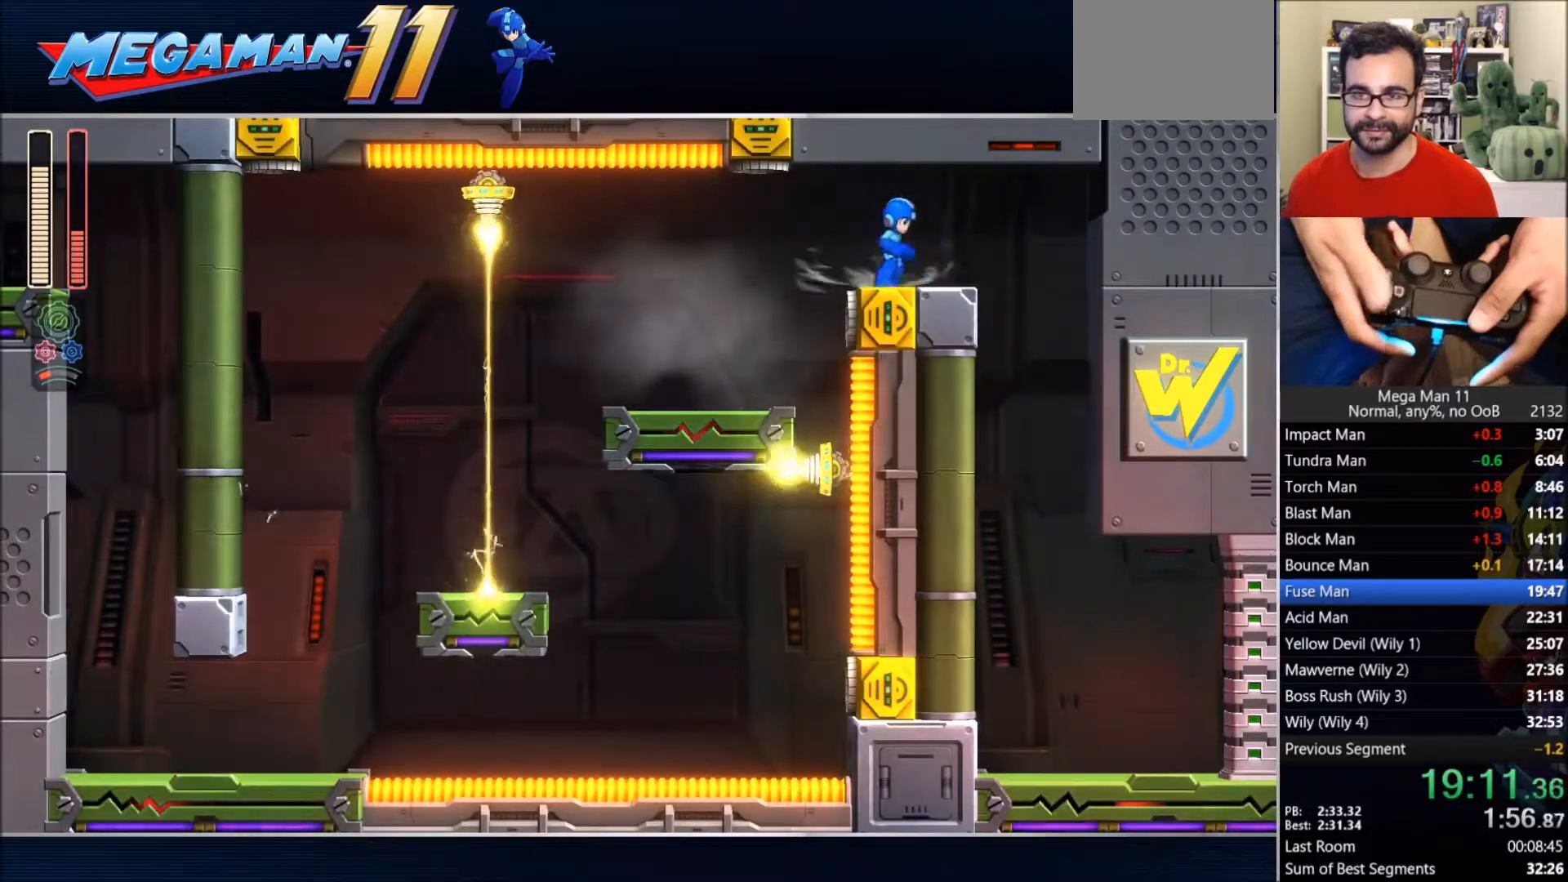
{"dt_ms": 500, "buttons": ["DPAD_RIGHT"], "left_stick": "center", "right_stick": "center", "events": [[100, "CIRCLE", "up"]]}
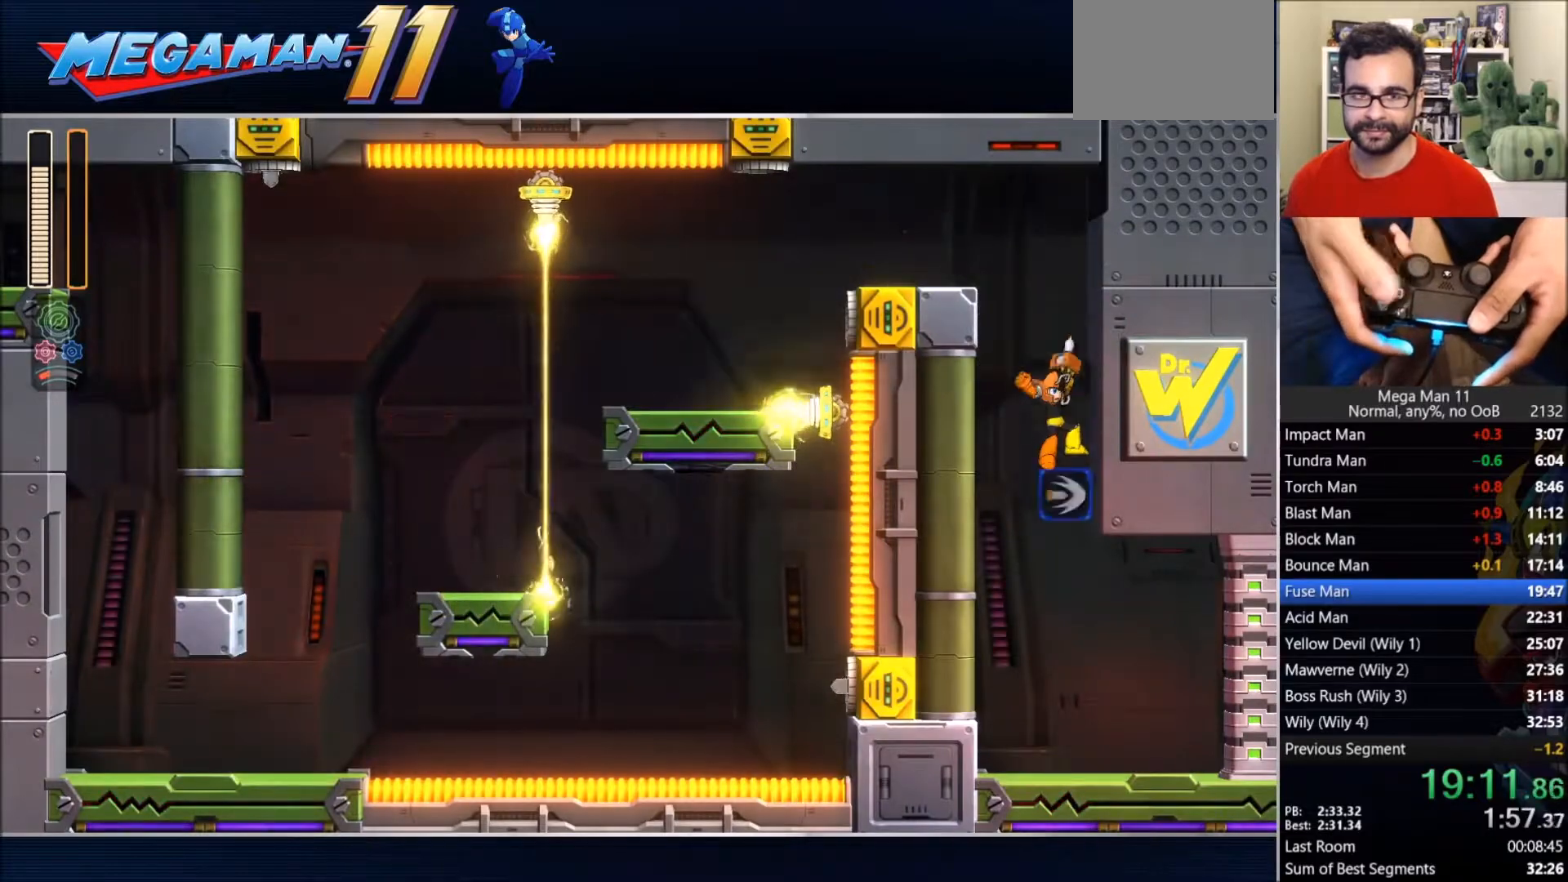
{"dt_ms": 500, "buttons": ["DPAD_RIGHT"], "left_stick": "center", "right_stick": "center", "events": [[267, "CIRCLE", "down"], [283, "R2", "down"], [400, "CIRCLE", "up"], [400, "R2", "up"]]}
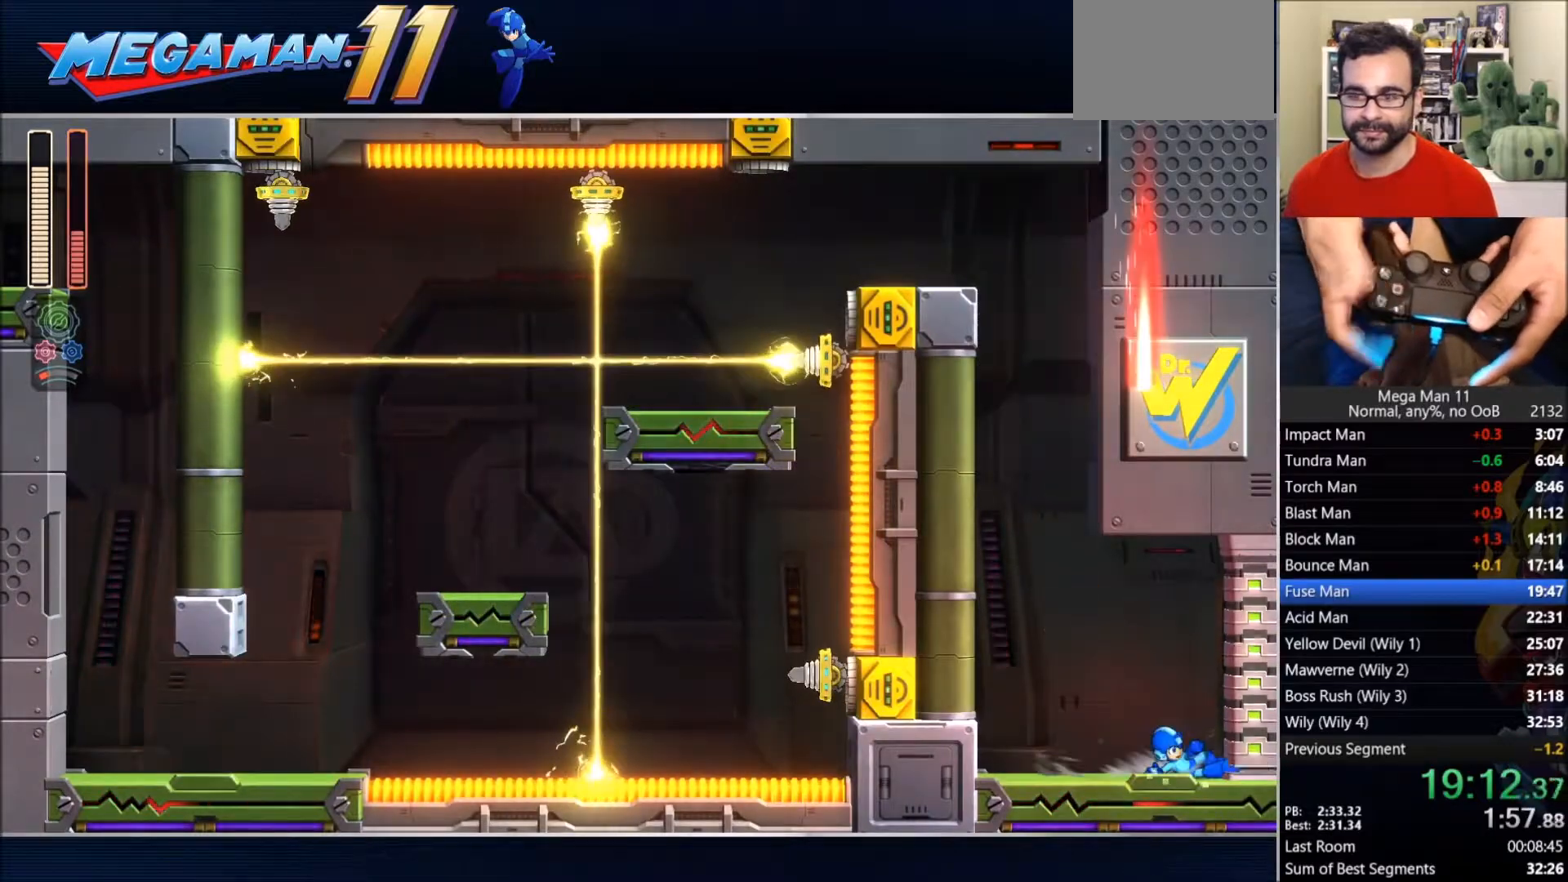
{"dt_ms": 500, "buttons": ["DPAD_RIGHT"], "left_stick": "center", "right_stick": "center", "events": []}
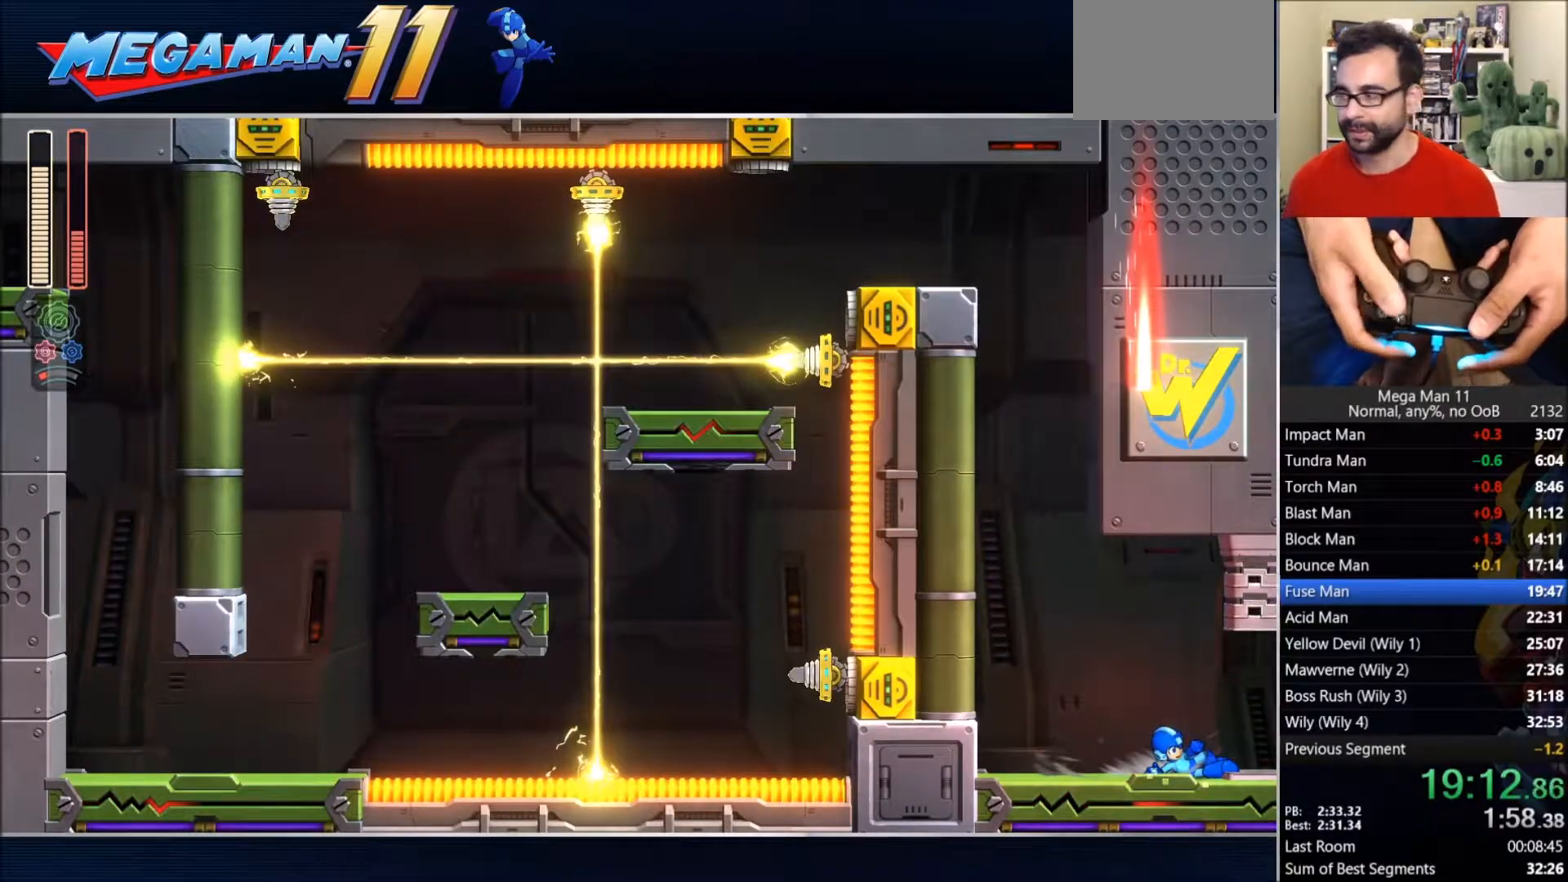
{"dt_ms": 500, "buttons": ["DPAD_RIGHT"], "left_stick": "center", "right_stick": "center", "events": []}
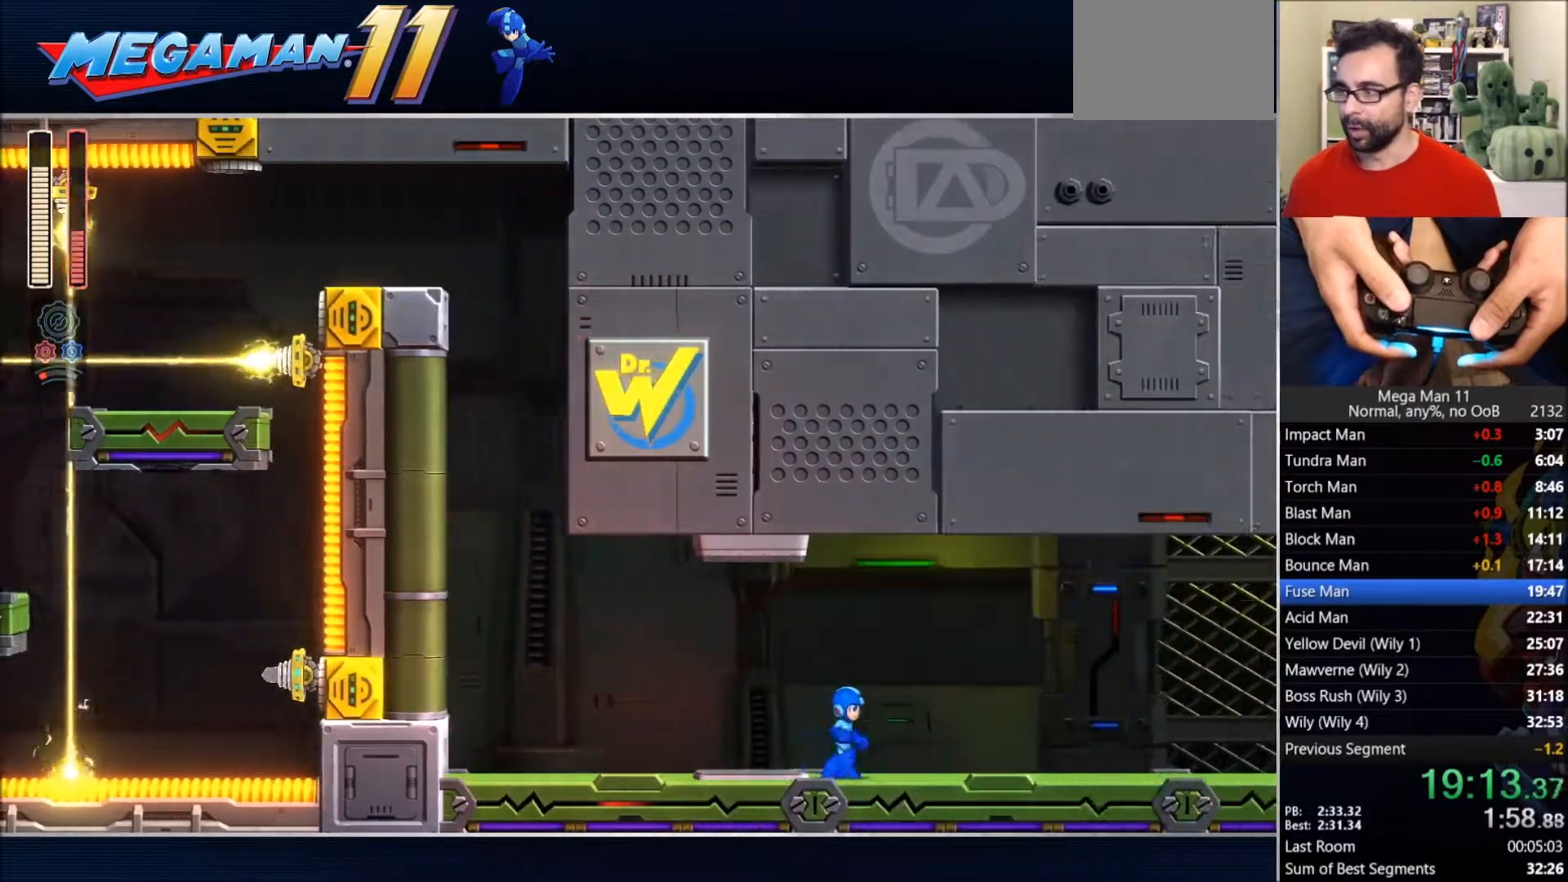
{"dt_ms": 500, "buttons": ["DPAD_RIGHT"], "left_stick": "center", "right_stick": "center", "events": []}
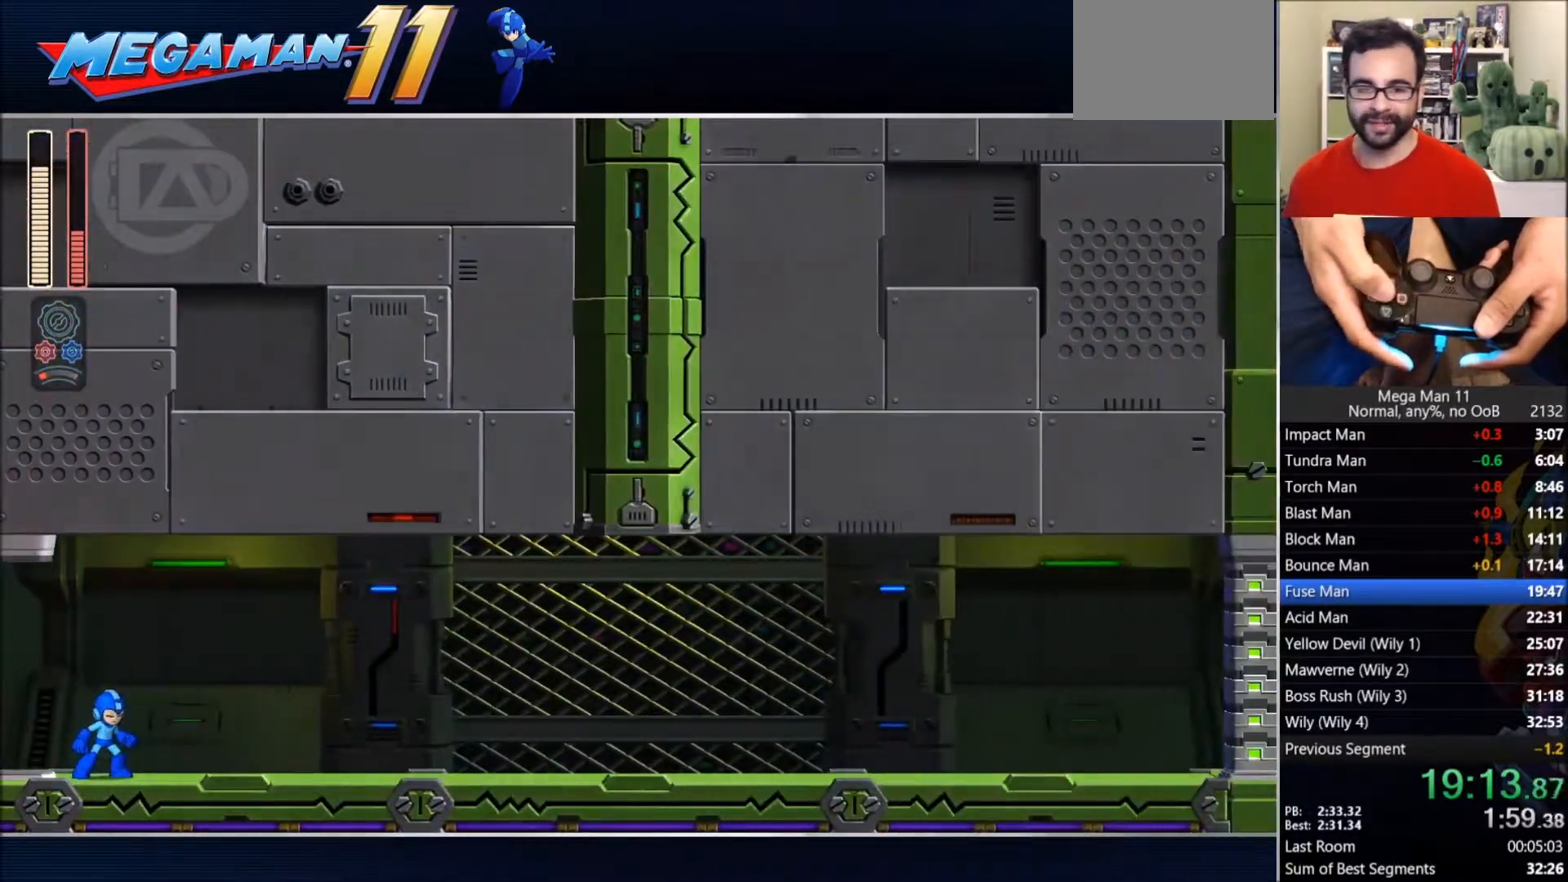
{"dt_ms": 500, "buttons": ["DPAD_RIGHT"], "left_stick": "center", "right_stick": "center", "events": []}
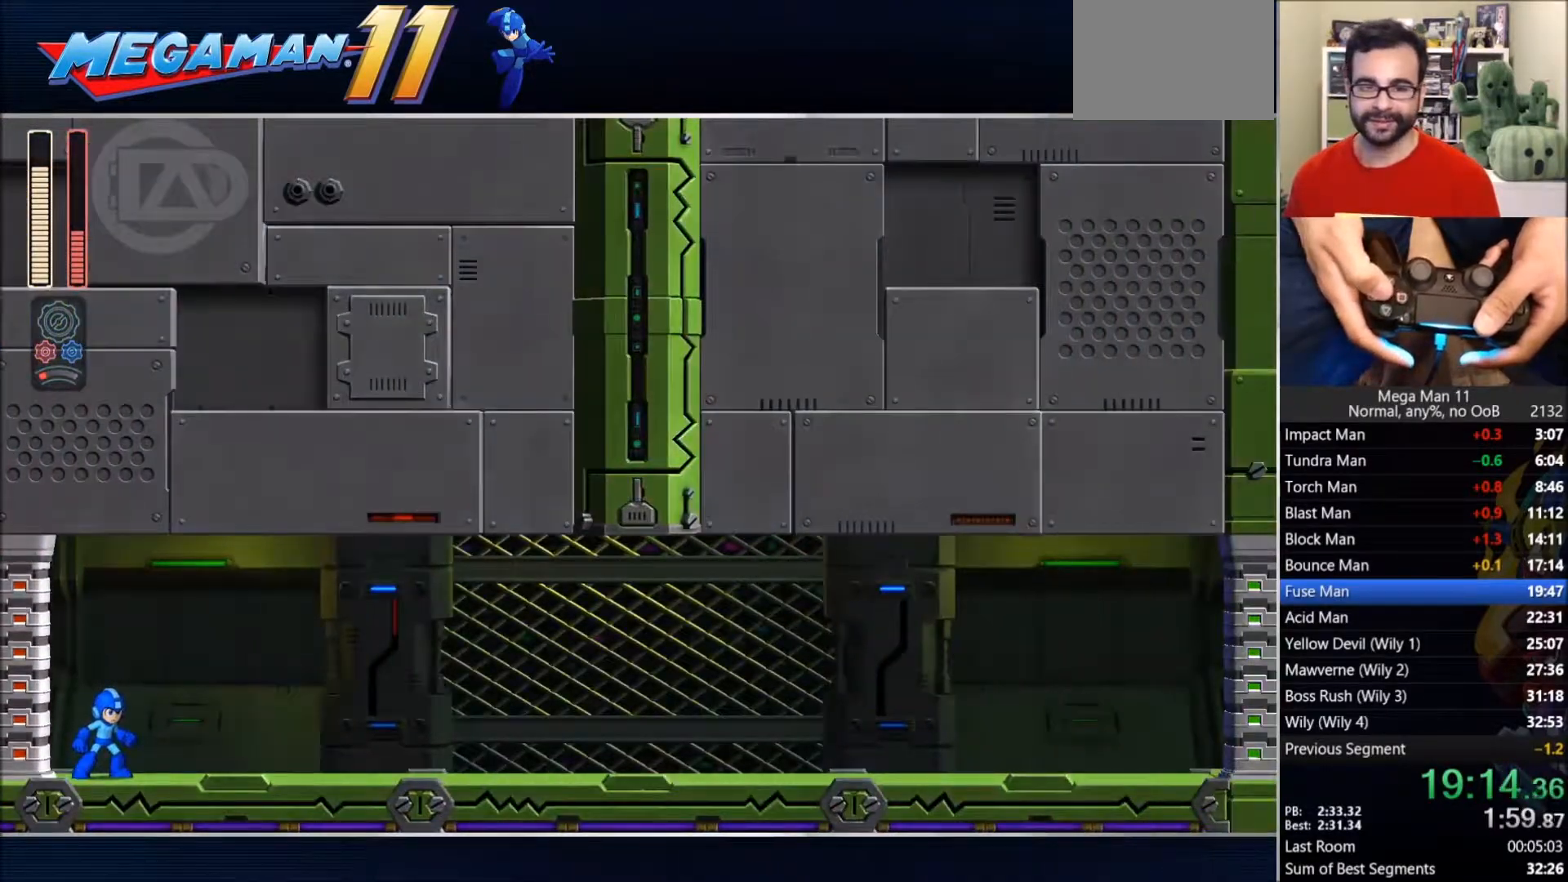
{"dt_ms": 500, "buttons": ["DPAD_RIGHT"], "left_stick": "center", "right_stick": "center", "events": [[183, "CIRCLE", "down"], [433, "CIRCLE", "up"]]}
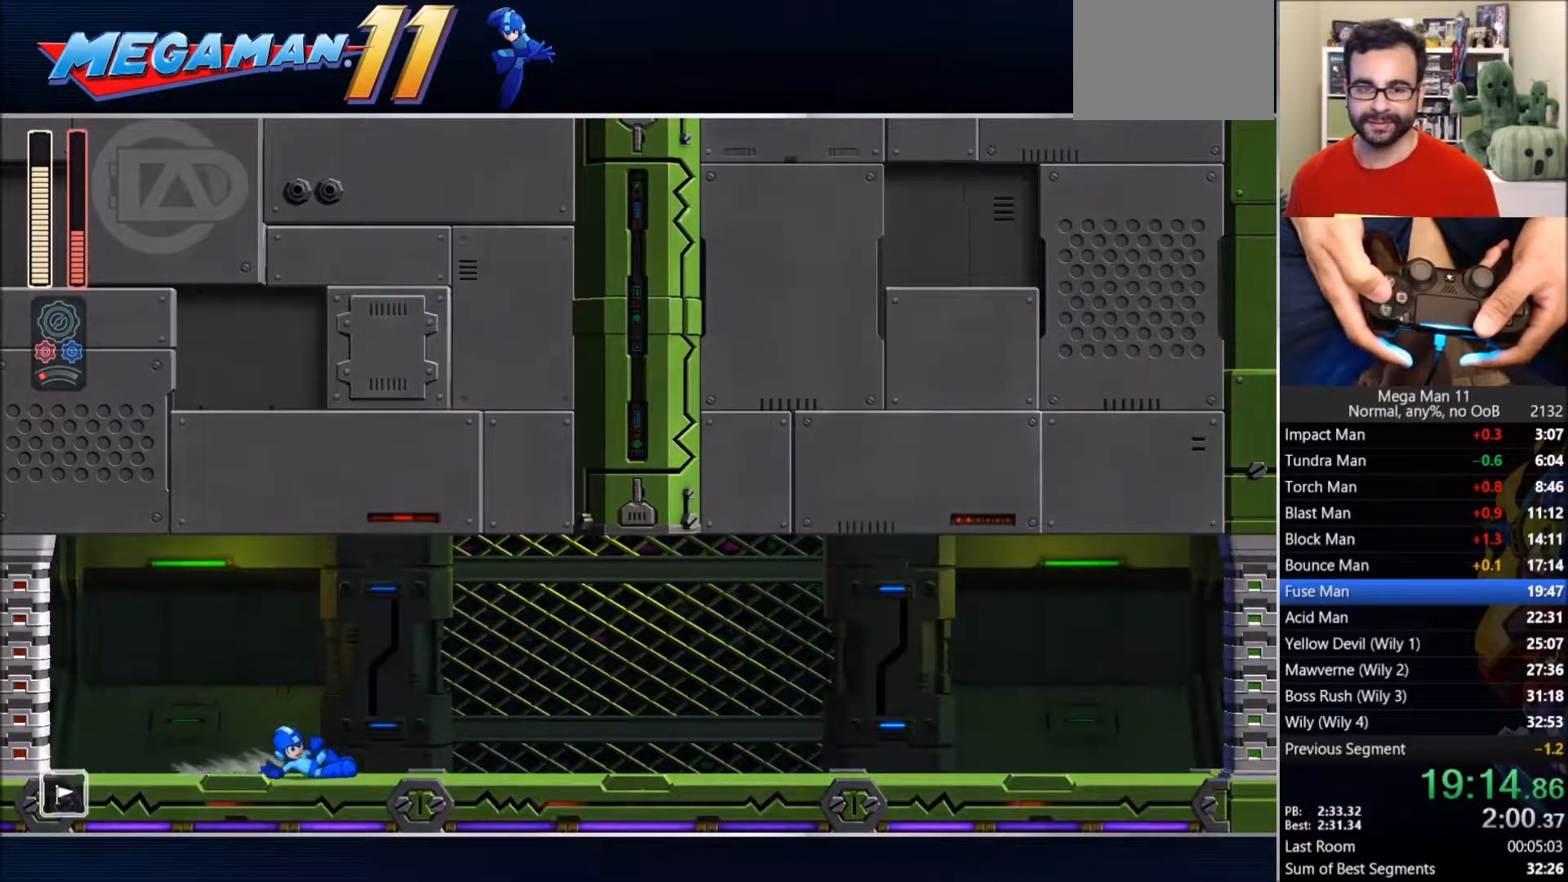
{"dt_ms": 500, "buttons": ["CIRCLE", "DPAD_RIGHT"], "left_stick": "center", "right_stick": "center", "events": [[50, "CIRCLE", "down"], [267, "CIRCLE", "up"], [400, "CIRCLE", "down"]]}
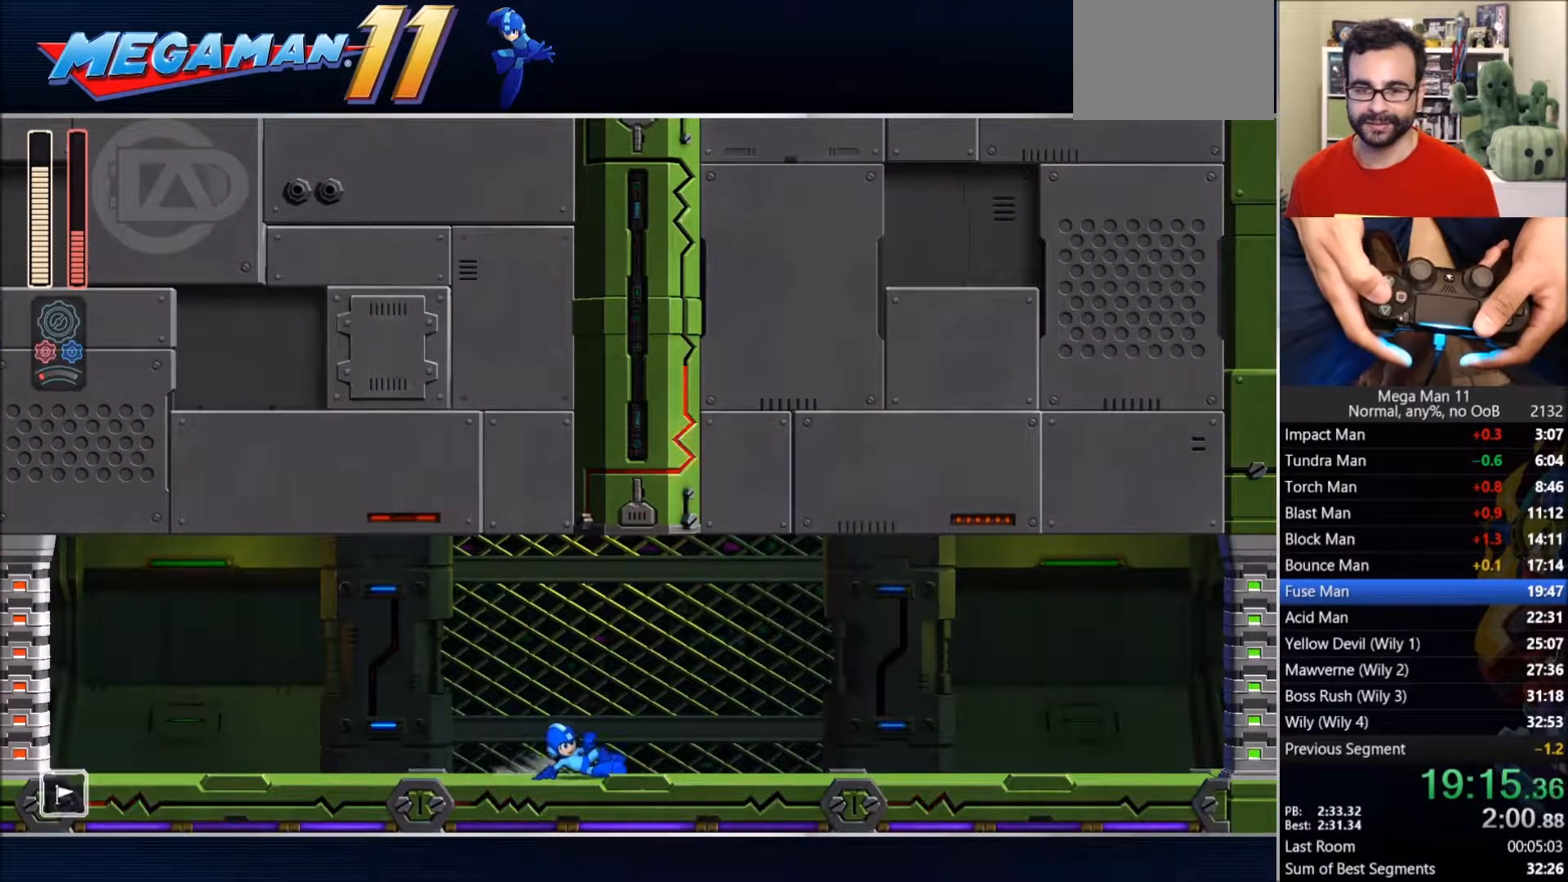
{"dt_ms": 500, "buttons": ["DPAD_RIGHT"], "left_stick": "center", "right_stick": "center", "events": [[117, "CIRCLE", "up"], [267, "CIRCLE", "down"], [450, "CIRCLE", "up"]]}
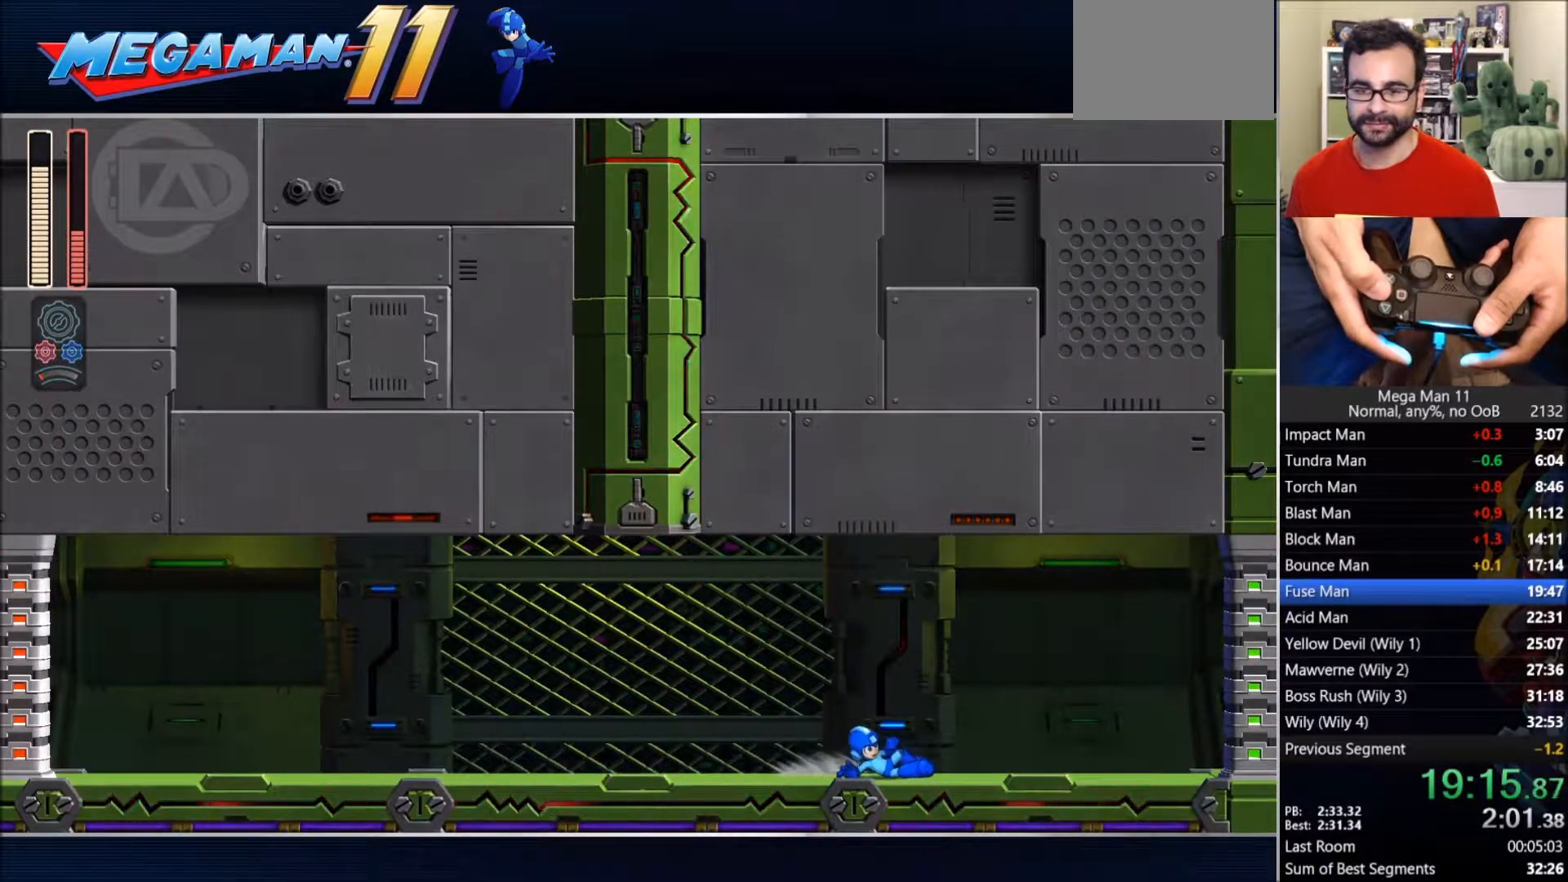
{"dt_ms": 1000, "buttons": ["DPAD_RIGHT"], "left_stick": "center", "right_stick": "center"}